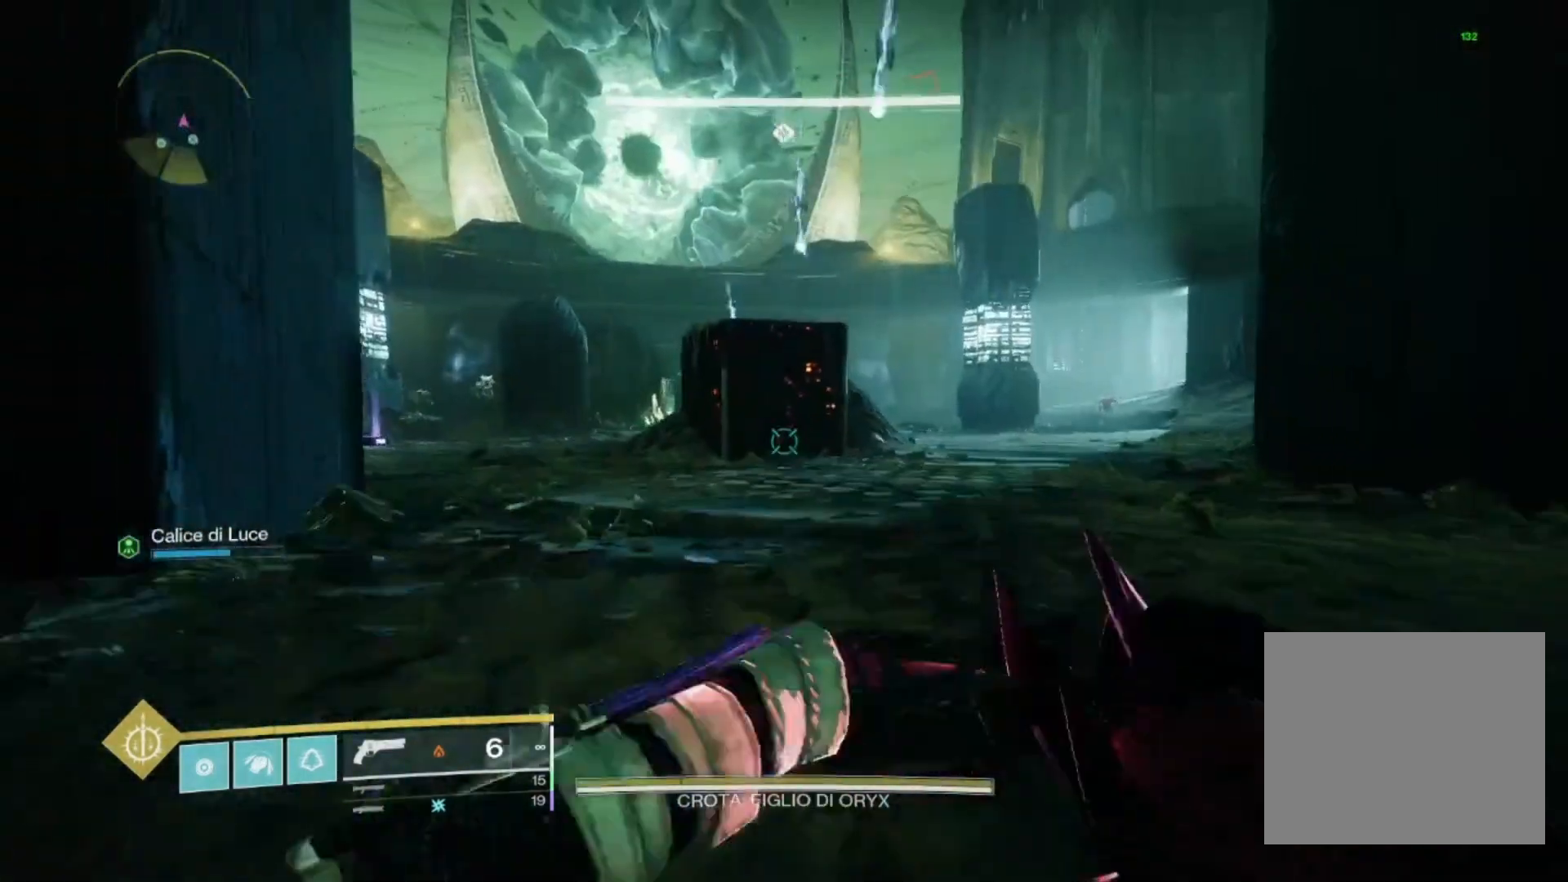
Gameplay with a controller (PlayStation layout); each line is a JSON object with the inputs held at the frame after it (dt_ms = milliseconds from this image to that frame). "events" lists button and stick changes between this image and that frame as [ms after this image, input, new state], when the widget could be followed in between.
{"dt_ms": 500, "buttons": [], "left_stick": "right", "right_stick": "center", "events": [[100, "right_stick", "center"], [467, "left_stick", "right"]]}
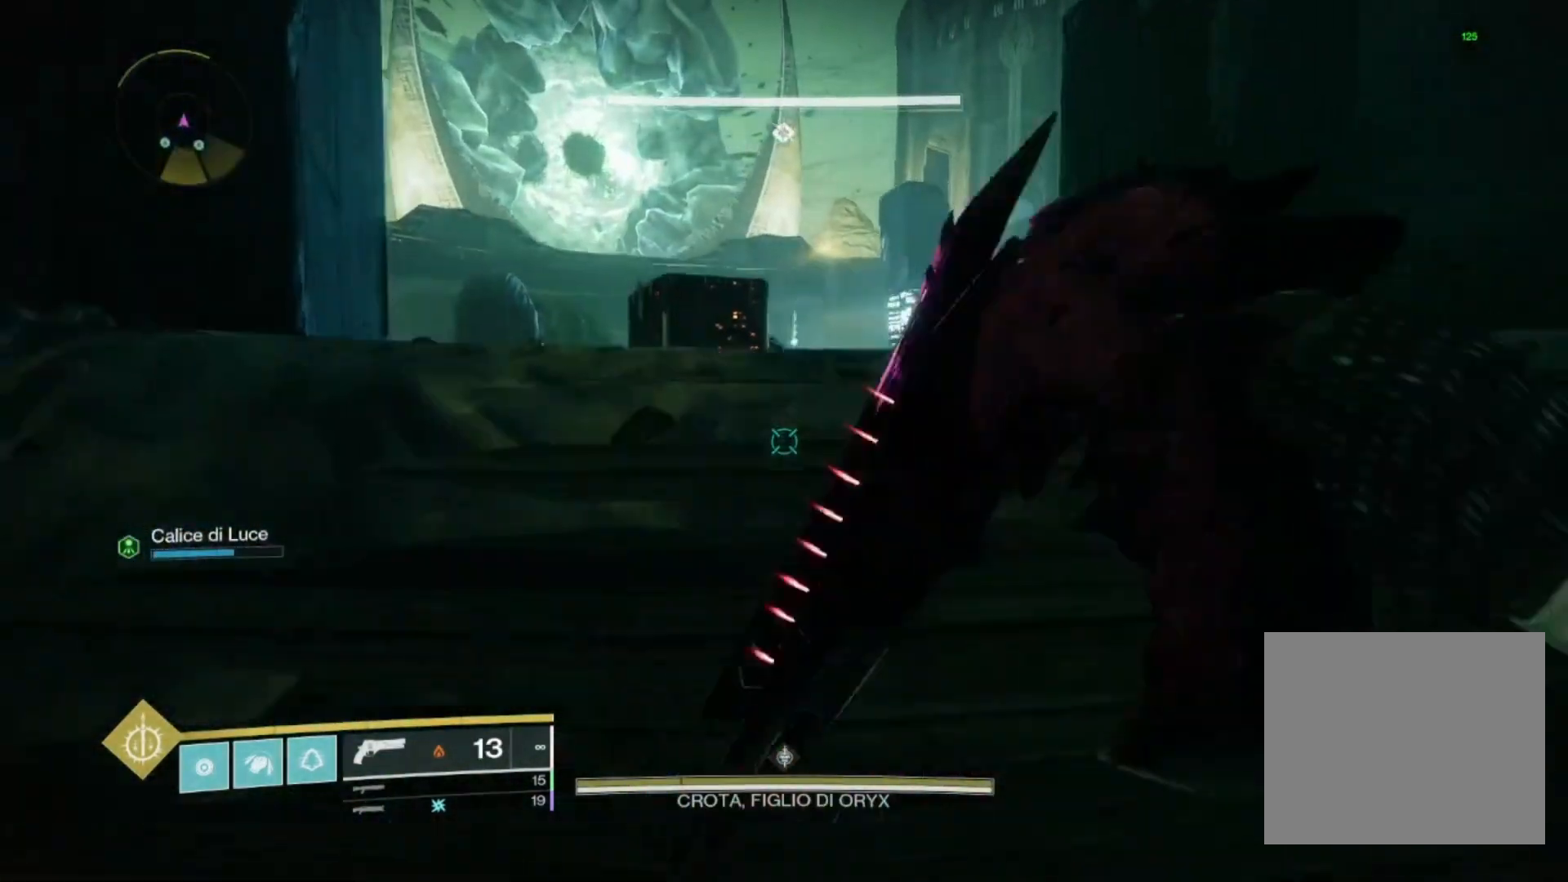
{"dt_ms": 500, "buttons": [], "left_stick": "up", "right_stick": "center", "events": [[133, "left_stick", "up-right"], [300, "left_stick", "up"]]}
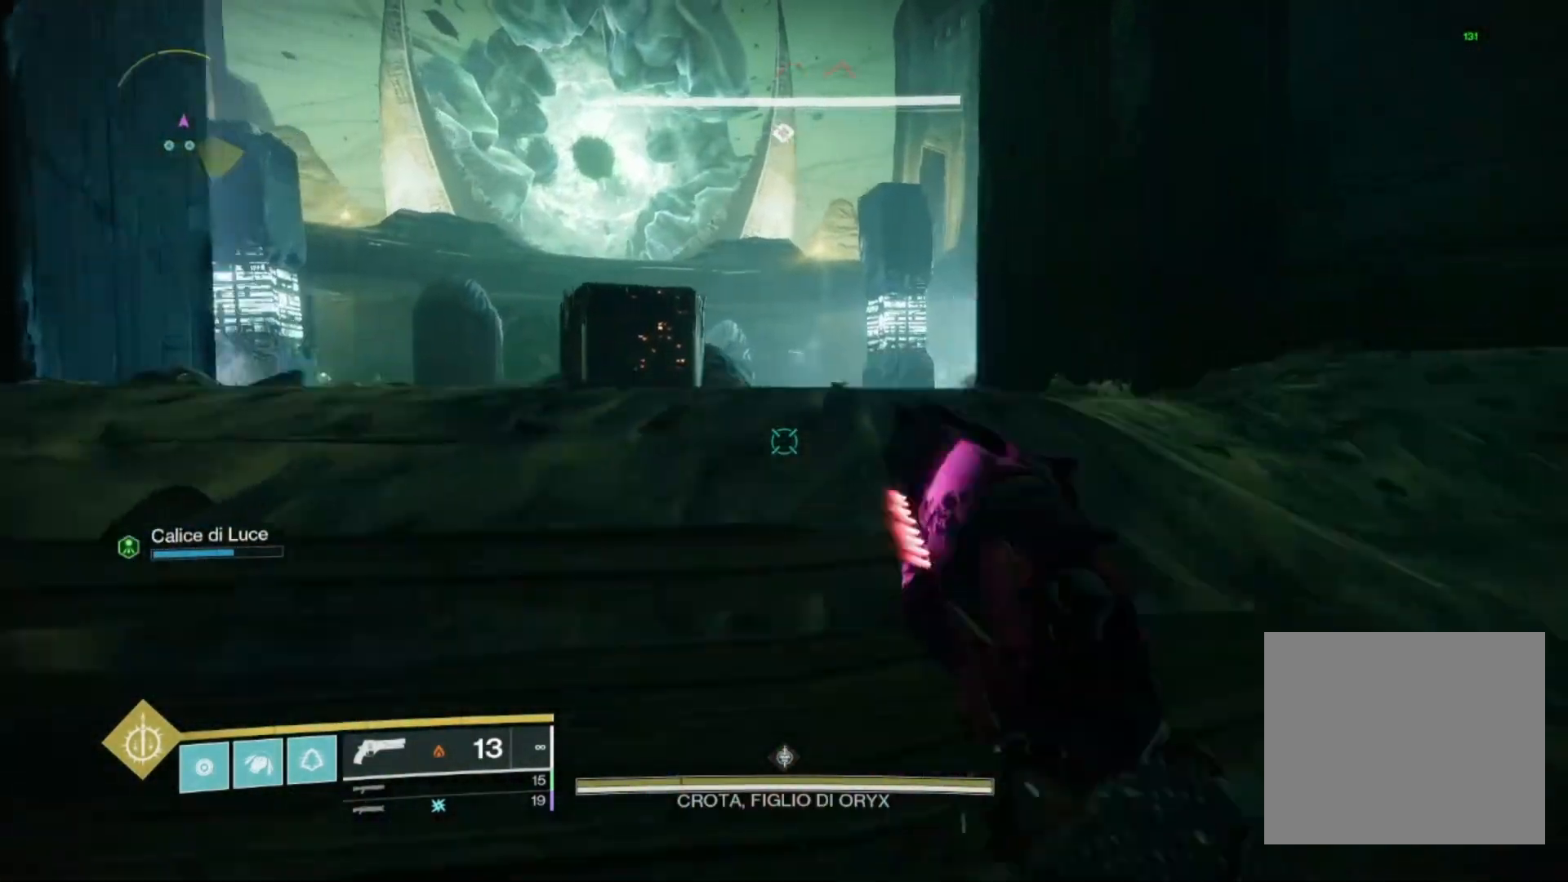
{"dt_ms": 500, "buttons": [], "left_stick": "down", "right_stick": "center", "events": [[100, "CROSS", "down"], [100, "left_stick", "center"], [200, "CROSS", "up"], [300, "right_stick", "down-left"], [367, "right_stick", "center"], [400, "left_stick", "down"]]}
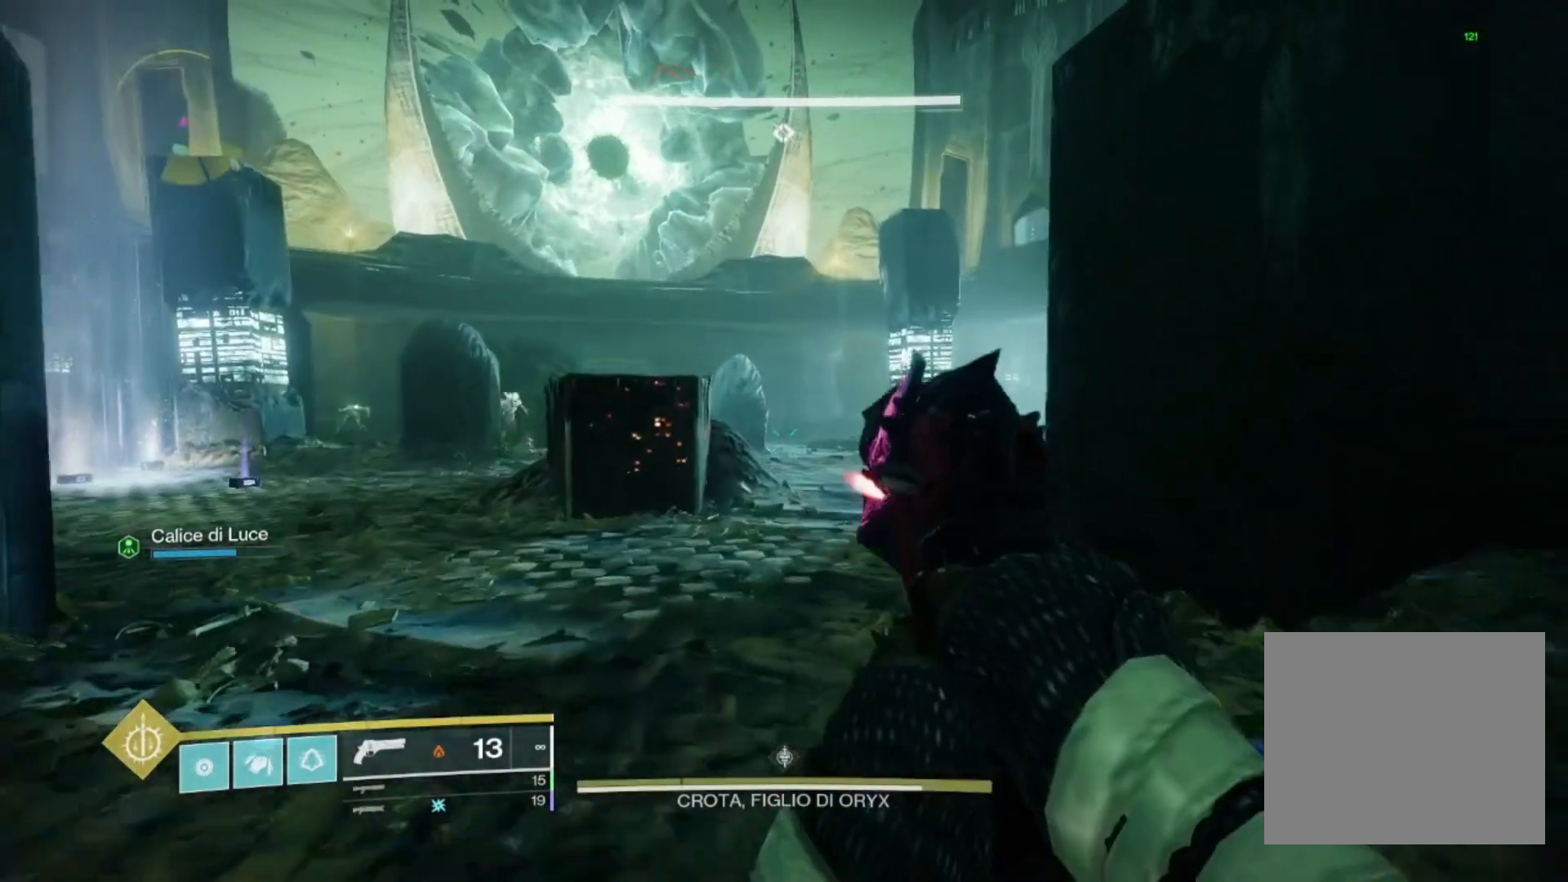
{"dt_ms": 500, "buttons": [], "left_stick": "down-left", "right_stick": "up-left", "events": [[67, "SQUARE", "down"], [133, "SQUARE", "up"], [233, "SQUARE", "down"], [267, "left_stick", "down-left"], [300, "SQUARE", "up"], [467, "right_stick", "up-left"]]}
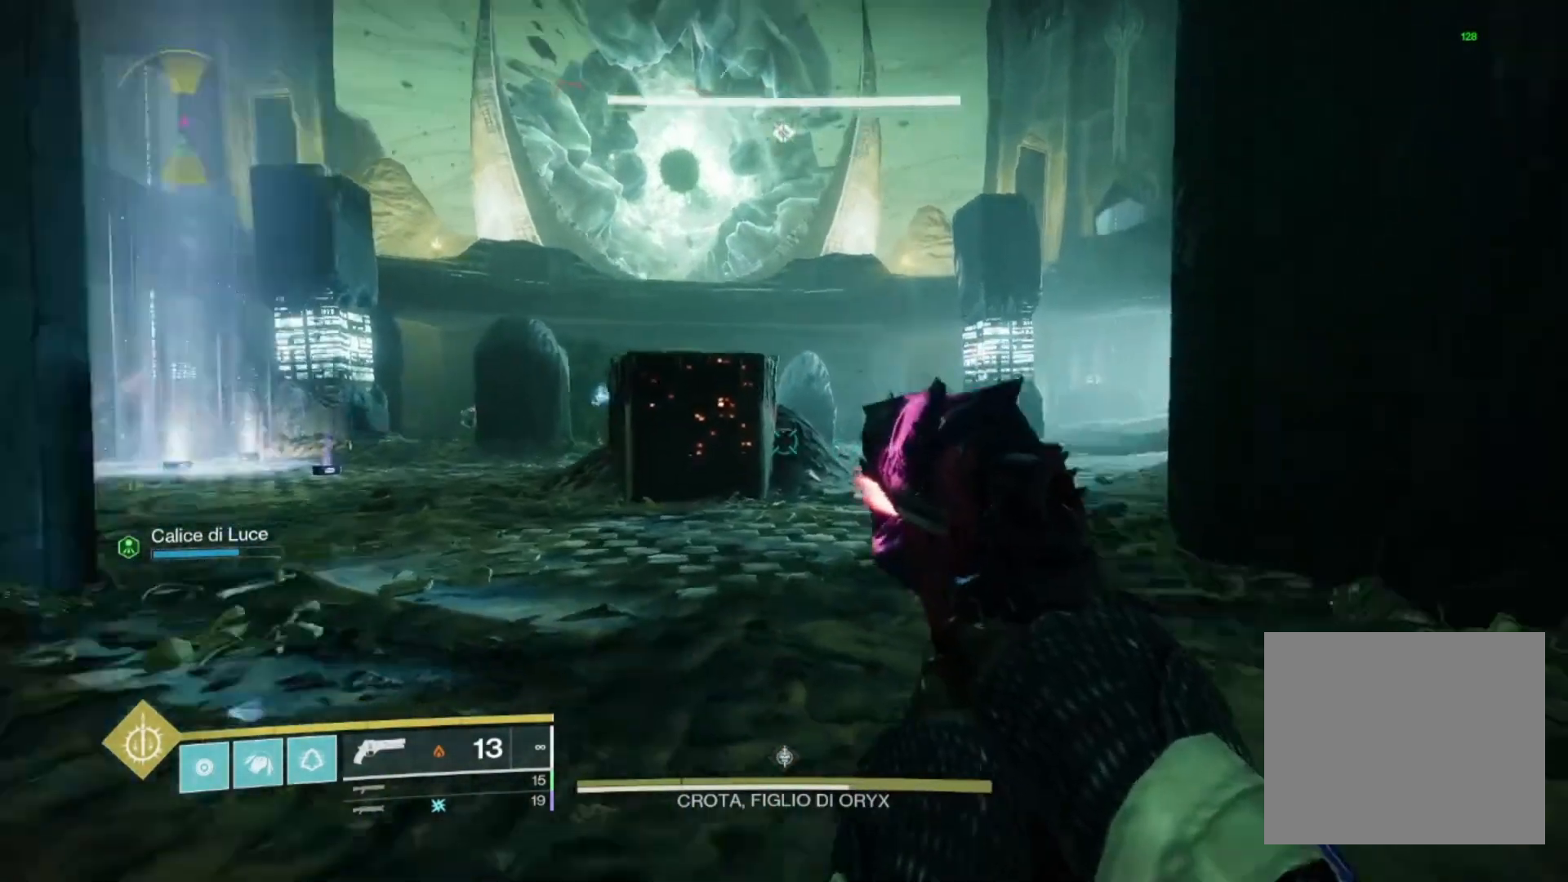
{"dt_ms": 500, "buttons": ["L1", "L2"], "left_stick": "left", "right_stick": "center", "events": [[67, "L2", "down"], [100, "right_stick", "center"], [133, "L1", "down"], [200, "right_stick", "right"], [333, "left_stick", "left"], [433, "right_stick", "center"]]}
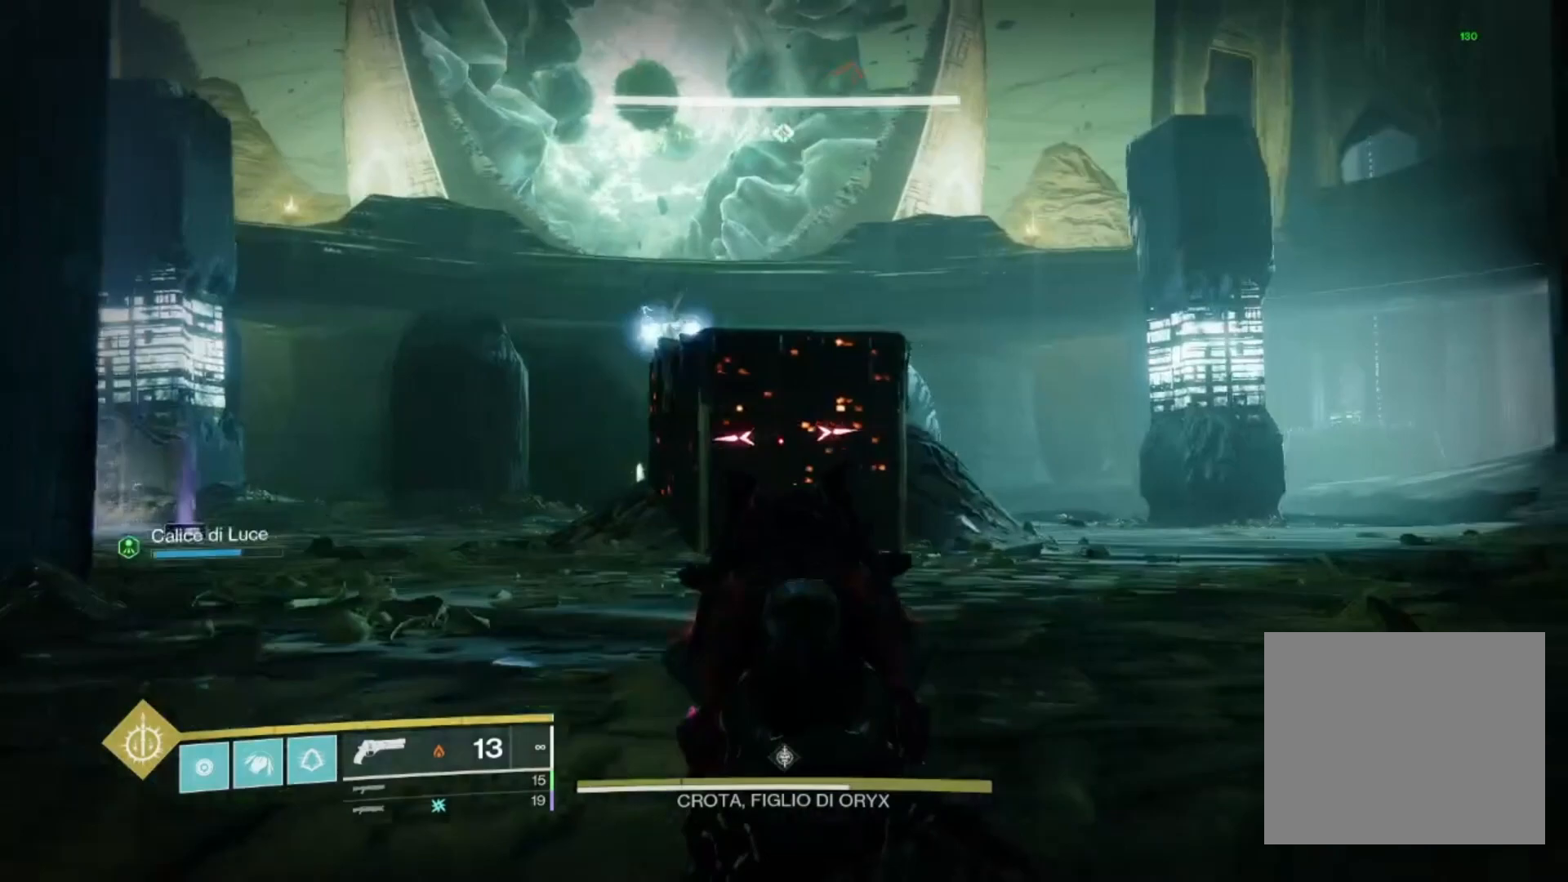
{"dt_ms": 500, "buttons": ["L2", "R2"], "left_stick": "up", "right_stick": "right", "events": [[33, "right_stick", "up-left"], [233, "right_stick", "up"], [400, "R2", "down"], [400, "right_stick", "center"], [467, "L1", "up"], [467, "right_stick", "right"], [500, "left_stick", "up"]]}
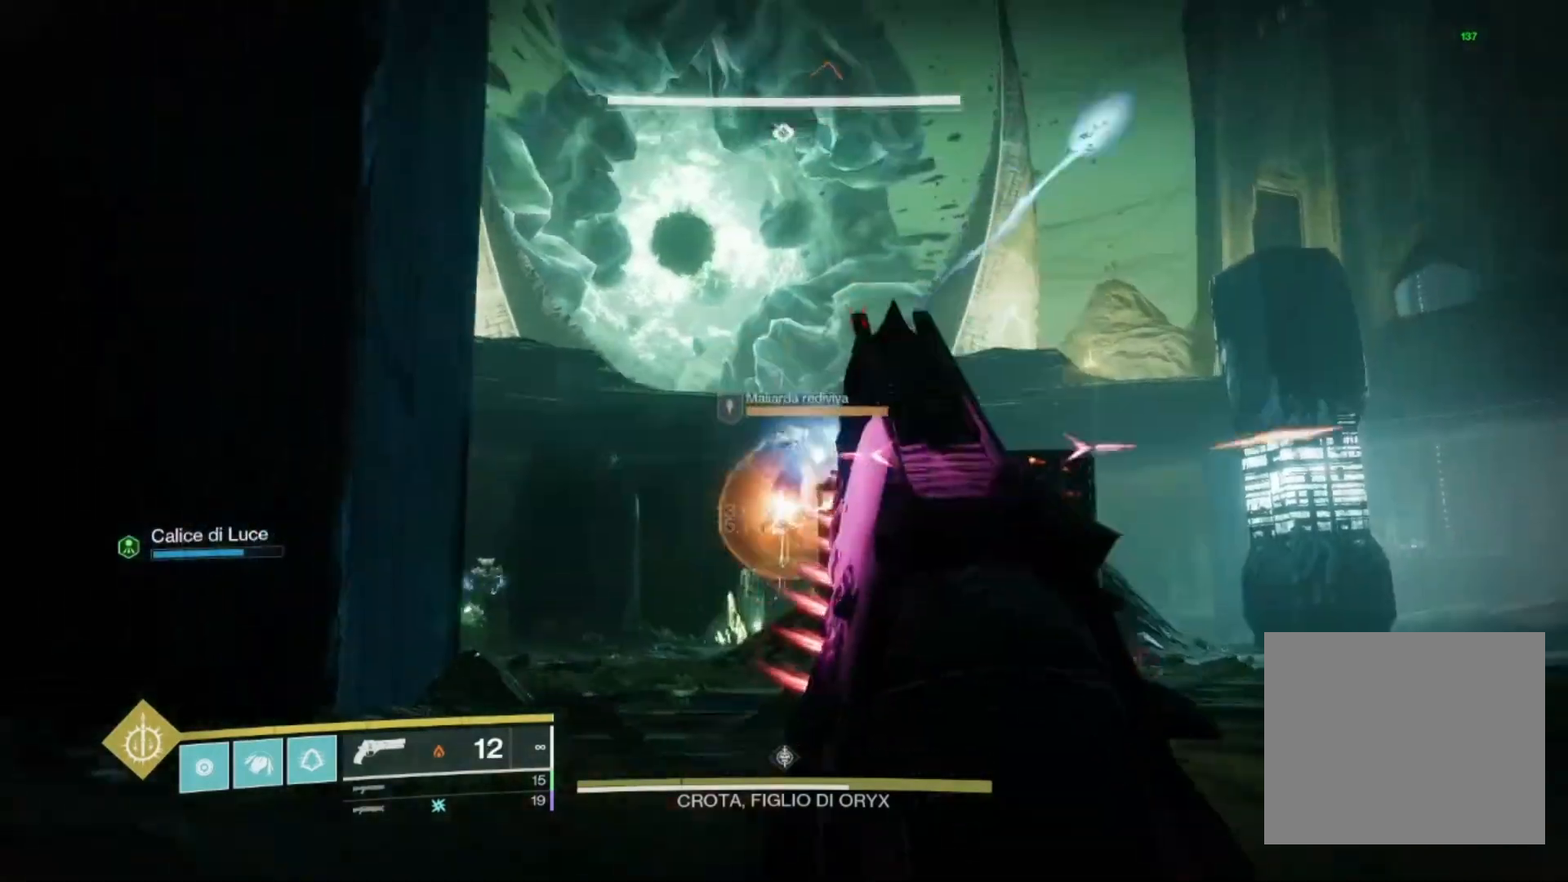
{"dt_ms": 500, "buttons": ["L3"], "left_stick": "up", "right_stick": "center", "events": [[33, "R2", "up"], [233, "R2", "down"], [267, "right_stick", "center"], [400, "L2", "up"], [400, "L3", "down"], [433, "R2", "up"]]}
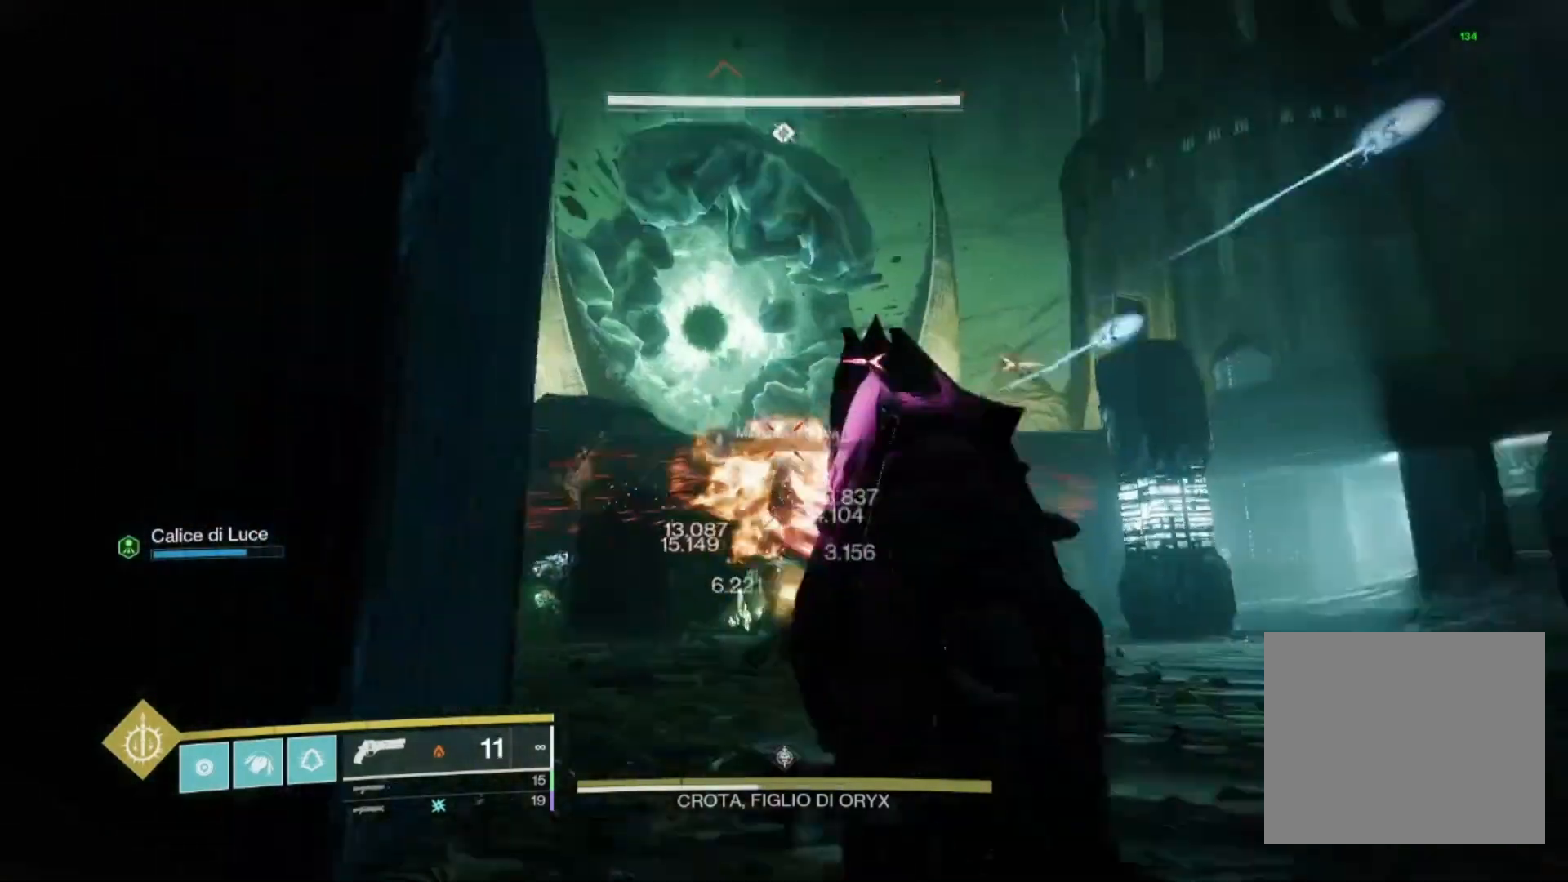
{"dt_ms": 500, "buttons": [], "left_stick": "up", "right_stick": "center", "events": [[33, "L3", "up"], [167, "right_stick", "down-left"], [333, "right_stick", "center"]]}
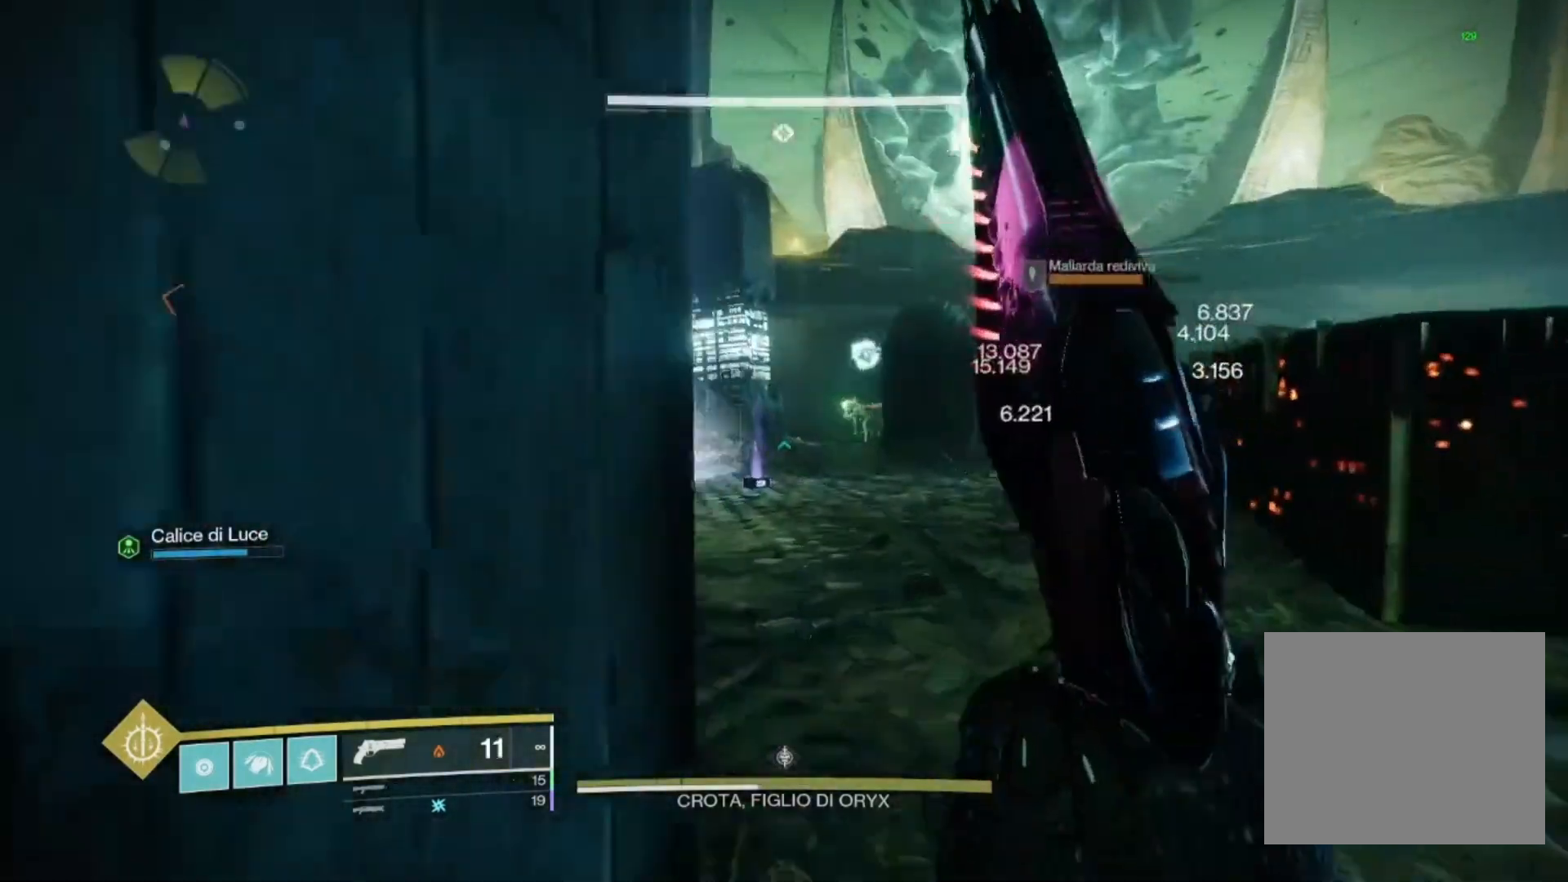
{"dt_ms": 1000, "buttons": ["L2", "R2"], "left_stick": "up-left", "right_stick": "center"}
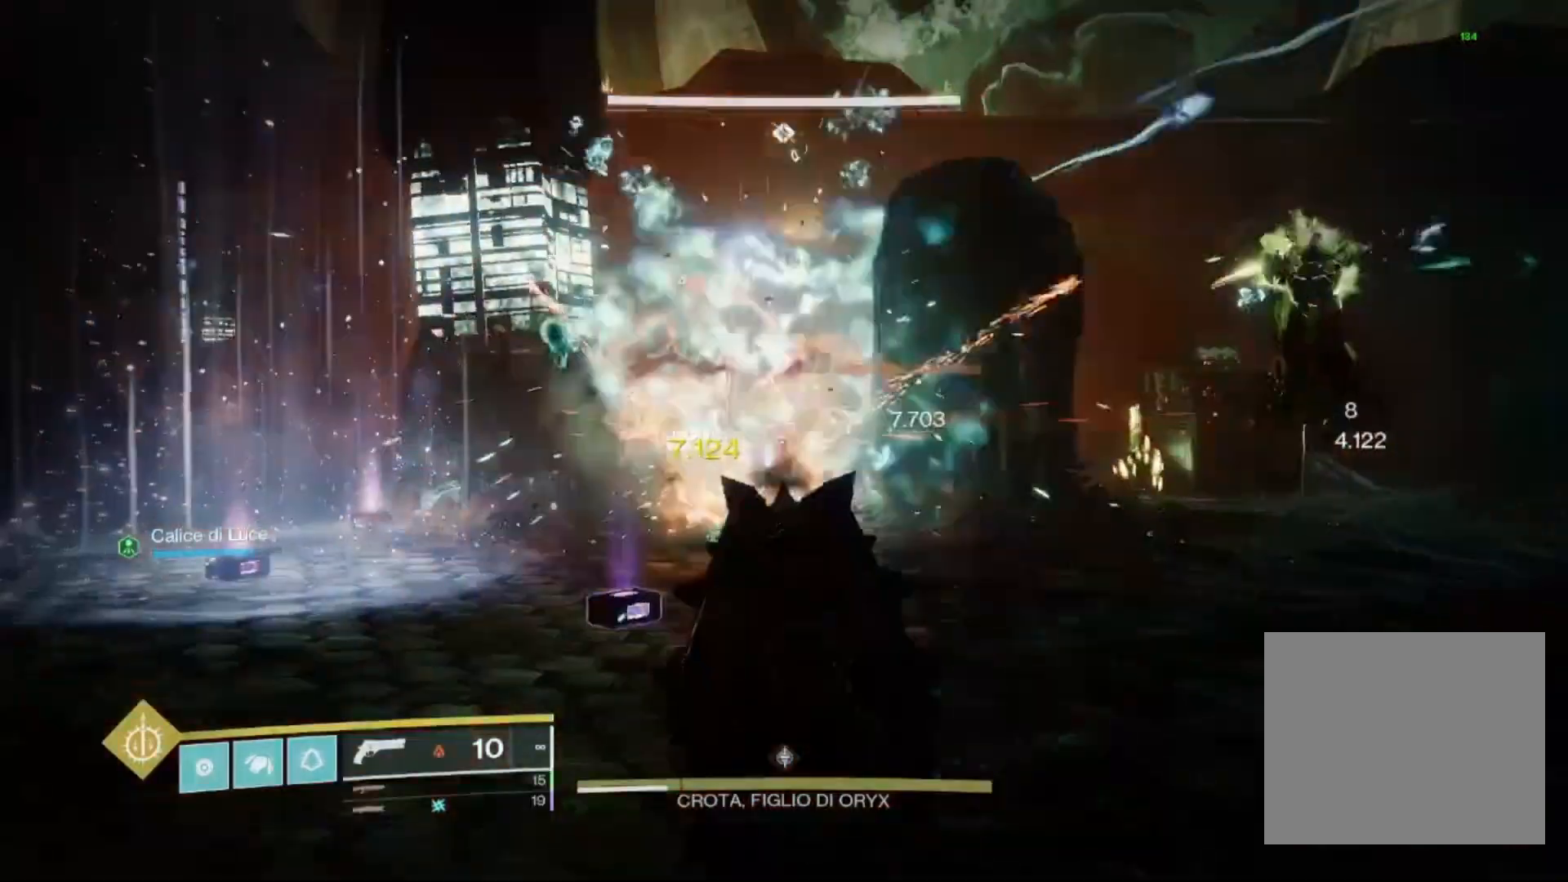
{"dt_ms": 500, "buttons": [], "left_stick": "up-left", "right_stick": "right", "events": [[100, "R2", "up"], [100, "right_stick", "left"], [133, "L2", "up"], [167, "L3", "down"], [200, "right_stick", "center"], [267, "L3", "up"], [367, "CROSS", "down"], [433, "CROSS", "up"], [500, "right_stick", "right"]]}
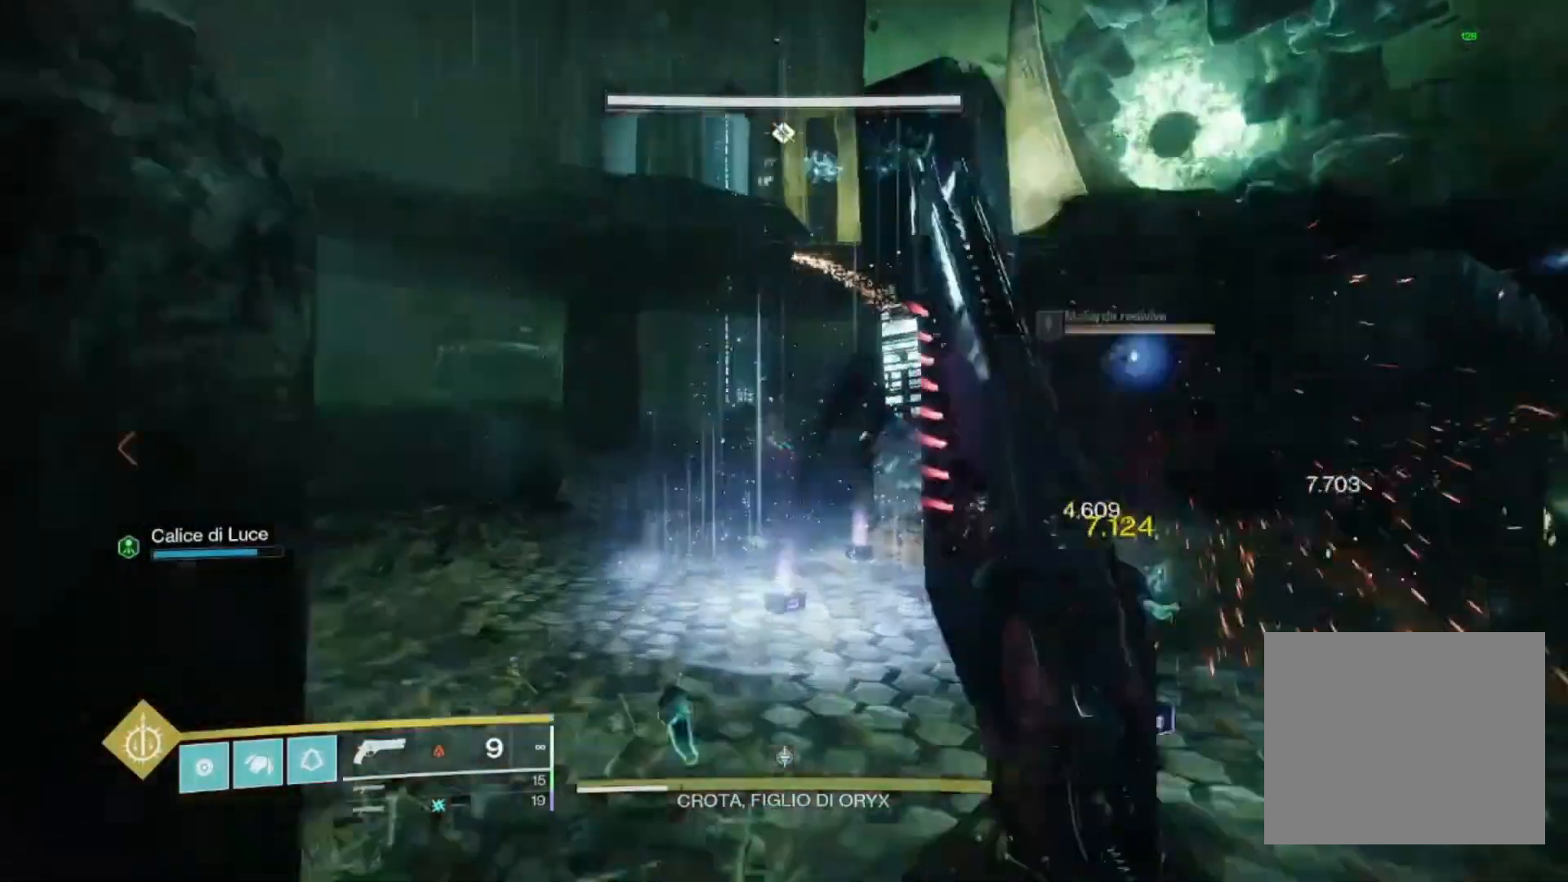
{"dt_ms": 500, "buttons": ["L1"], "left_stick": "up-left", "right_stick": "left", "events": [[200, "right_stick", "center"], [400, "right_stick", "left"], [433, "L1", "down"]]}
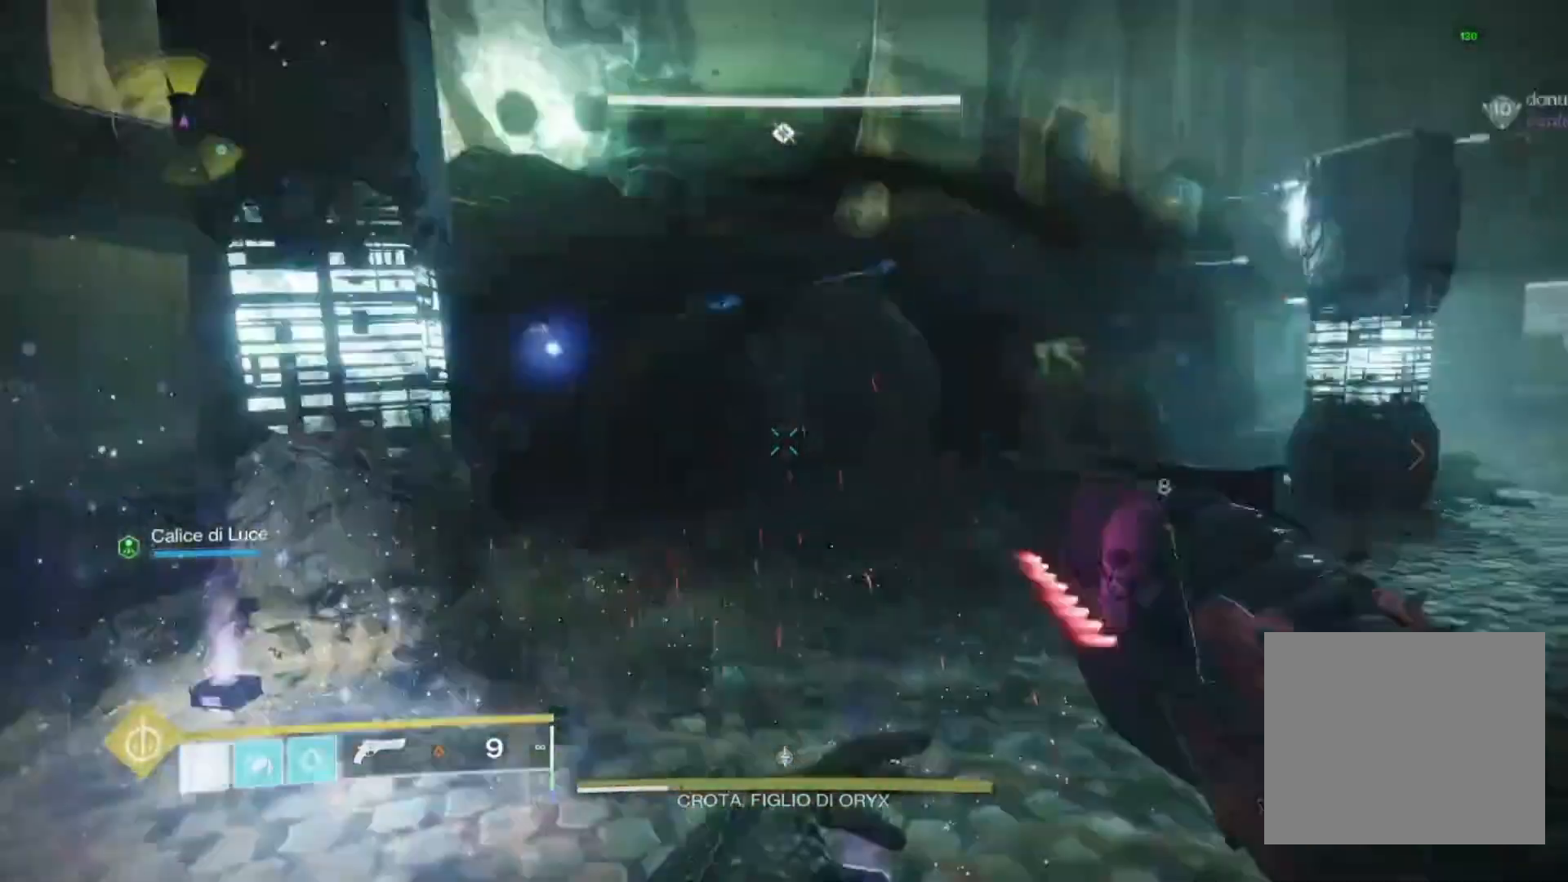
{"dt_ms": 500, "buttons": [], "left_stick": "up-left", "right_stick": "center", "events": [[67, "L1", "up"], [333, "right_stick", "center"]]}
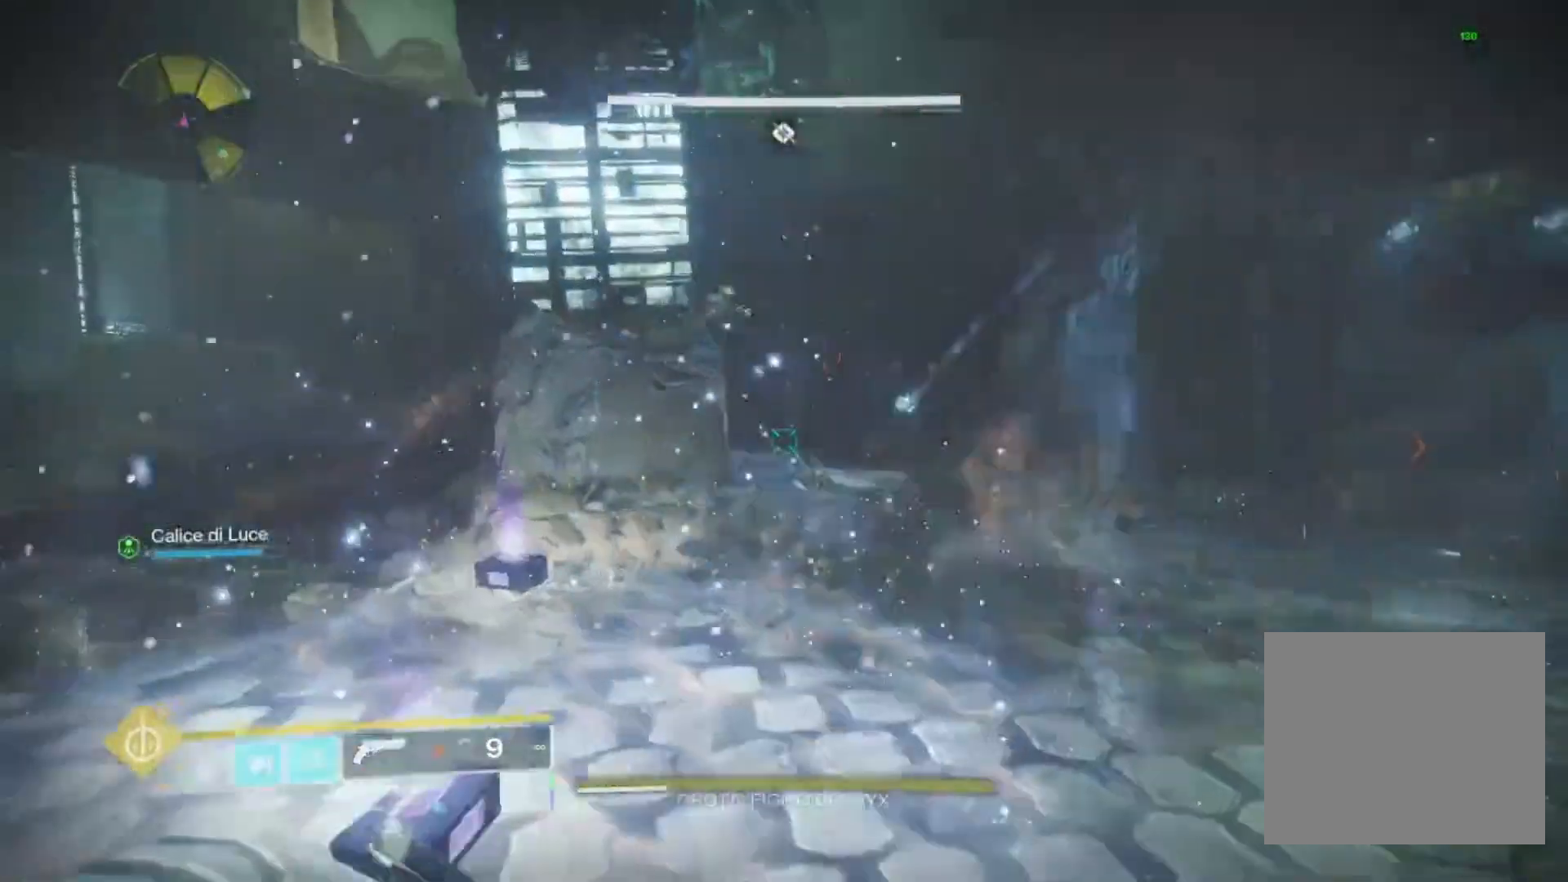
{"dt_ms": 500, "buttons": [], "left_stick": "down-right", "right_stick": "right", "events": [[67, "left_stick", "left"], [67, "right_stick", "right"], [233, "right_stick", "center"], [333, "TRIANGLE", "down"], [433, "TRIANGLE", "up"], [467, "left_stick", "down-right"], [500, "right_stick", "right"]]}
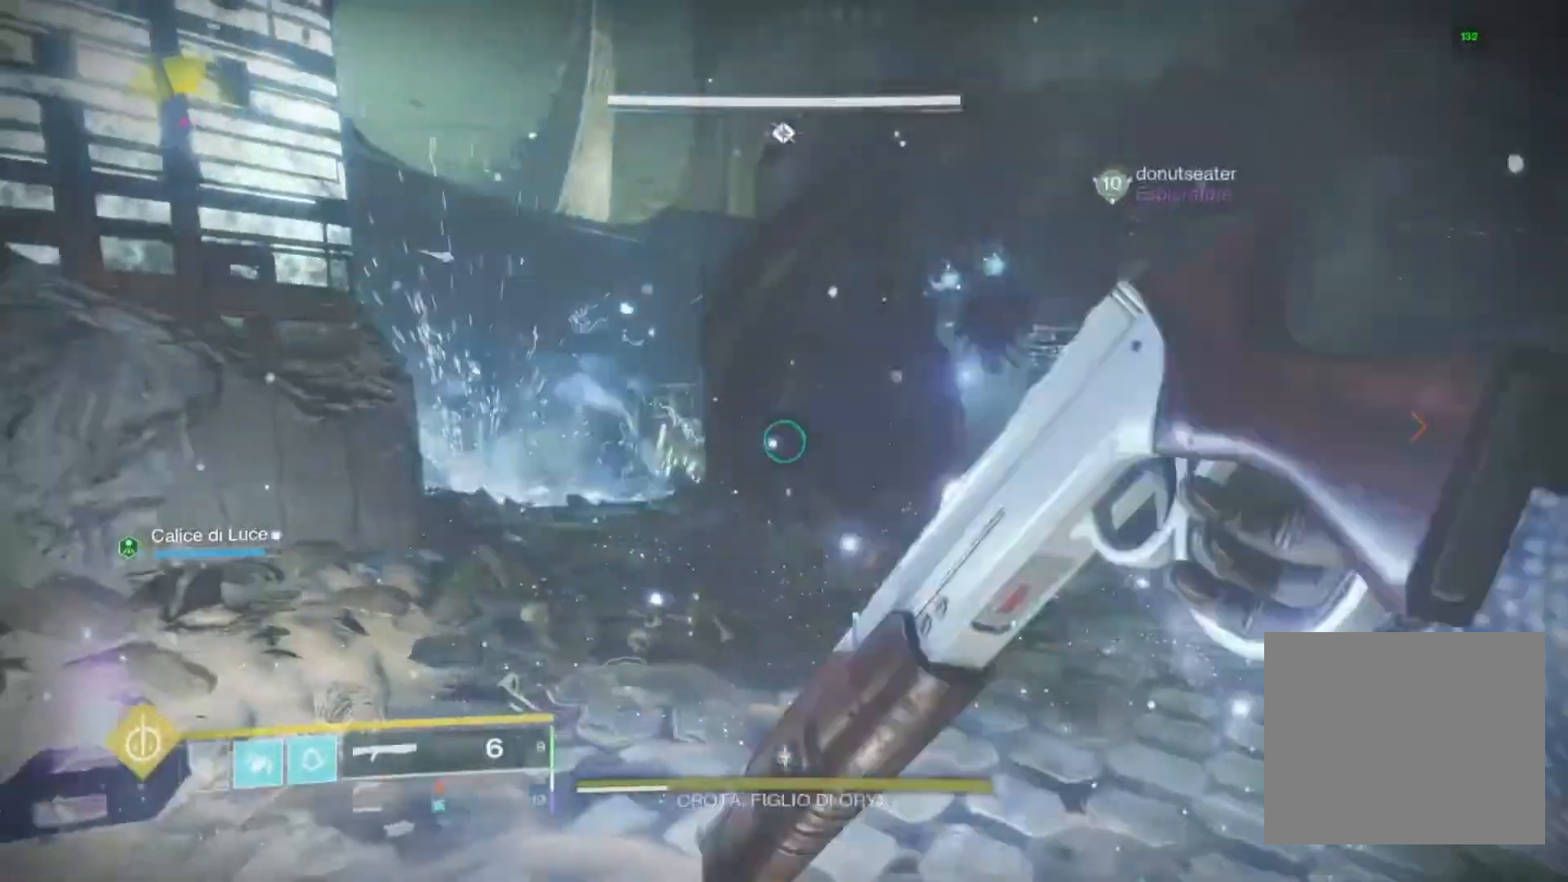
{"dt_ms": 500, "buttons": [], "left_stick": "up", "right_stick": "center", "events": [[33, "left_stick", "right"], [133, "left_stick", "up-right"], [200, "L3", "down"], [233, "right_stick", "center"], [300, "L3", "up"], [300, "left_stick", "up"]]}
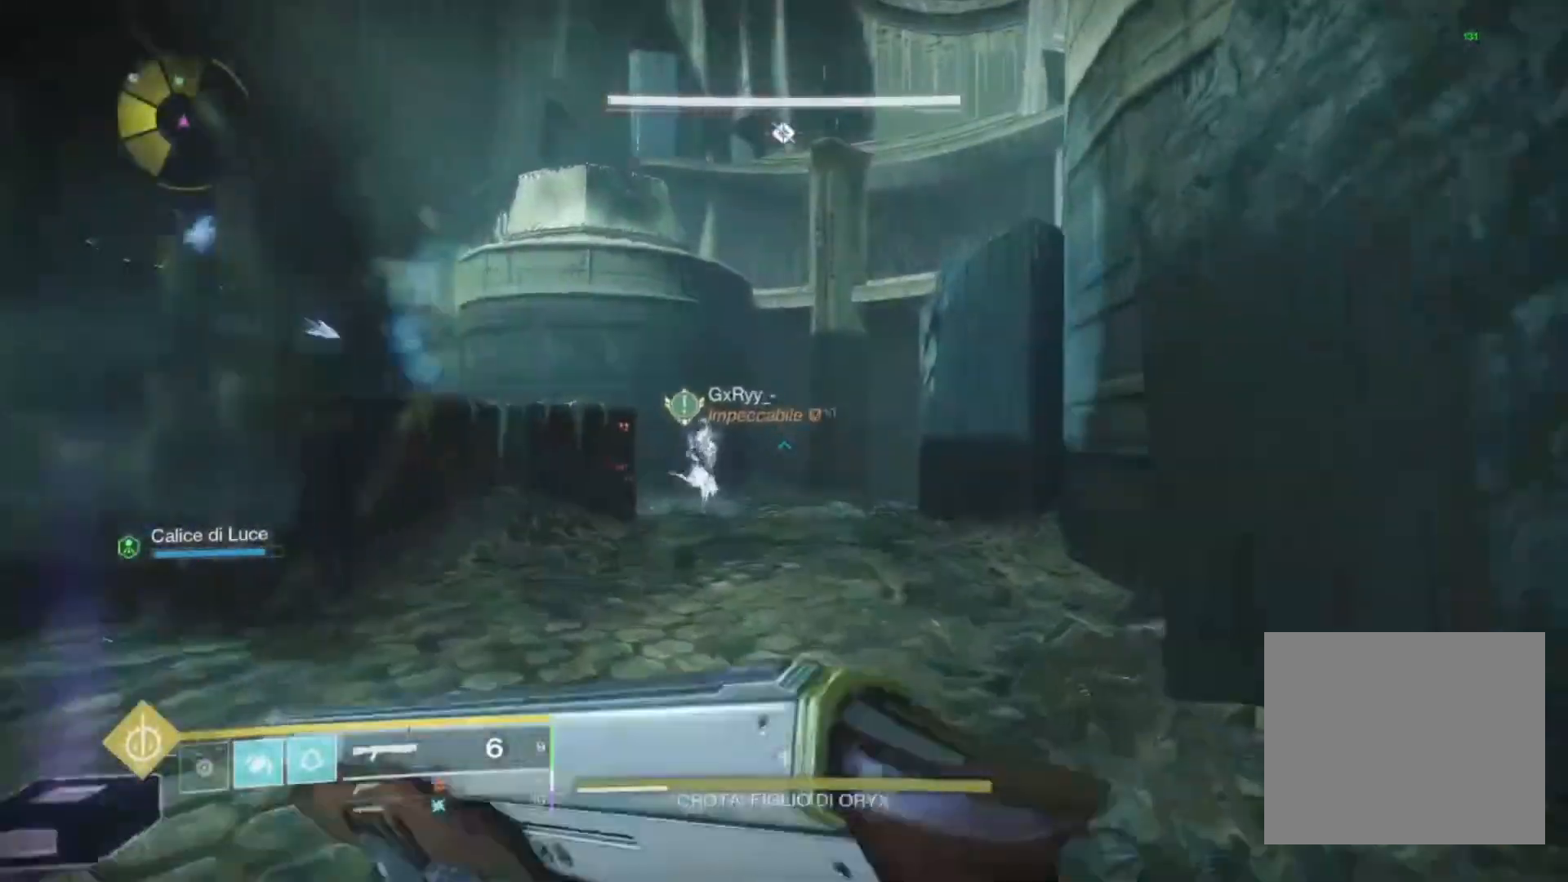
{"dt_ms": 500, "buttons": [], "left_stick": "up", "right_stick": "center", "events": [[100, "TRIANGLE", "down"], [167, "TRIANGLE", "up"], [333, "CROSS", "down"], [400, "CROSS", "up"]]}
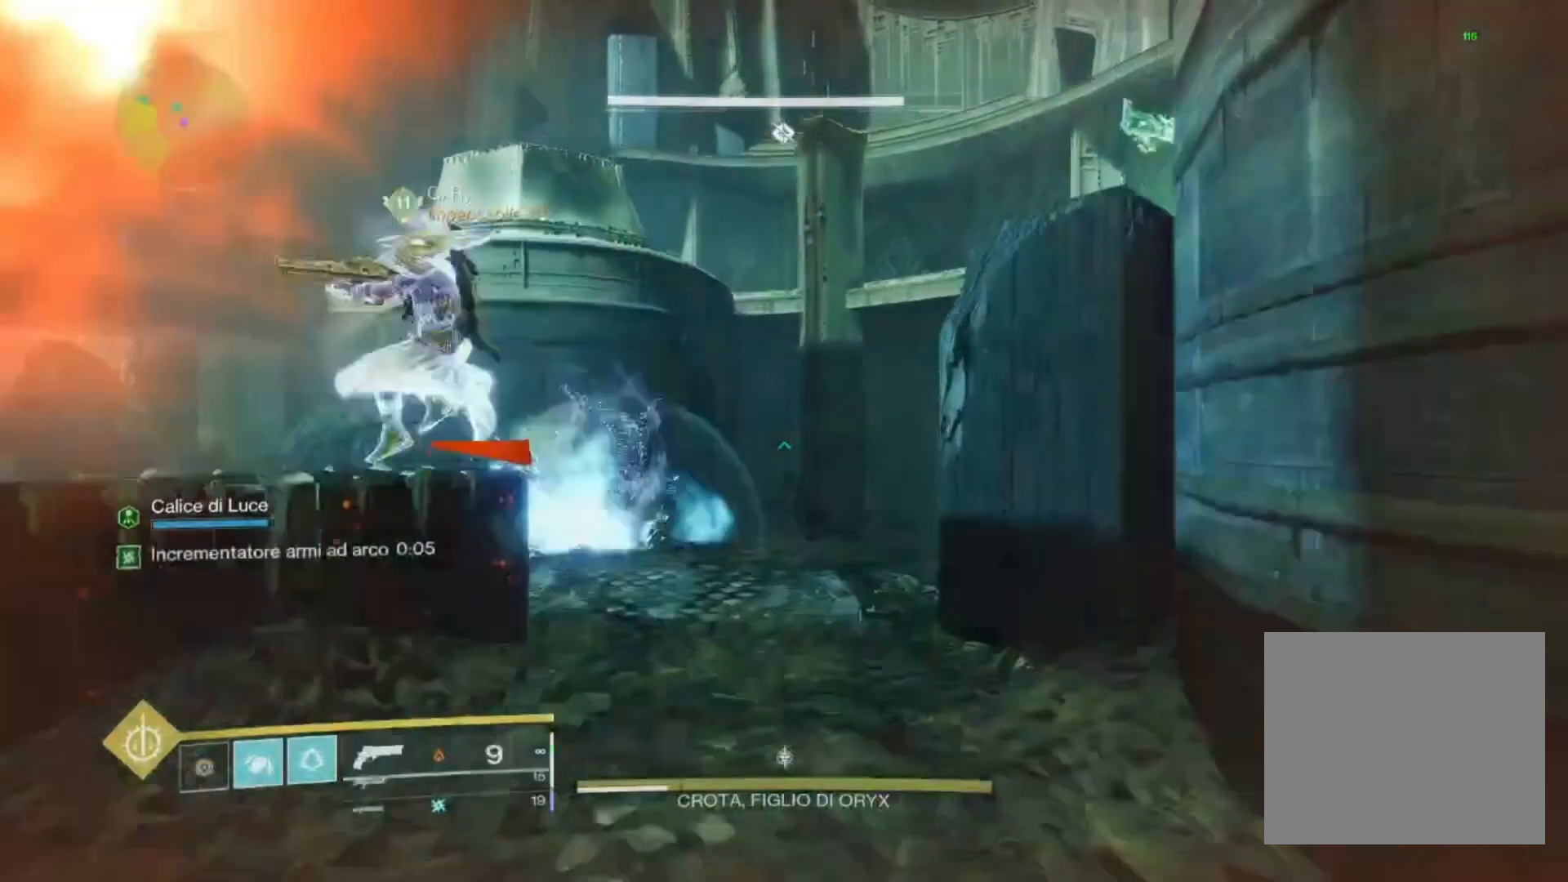
{"dt_ms": 500, "buttons": [], "left_stick": "up", "right_stick": "center", "events": [[133, "right_stick", "left"], [233, "right_stick", "center"], [367, "right_stick", "right"], [500, "right_stick", "center"]]}
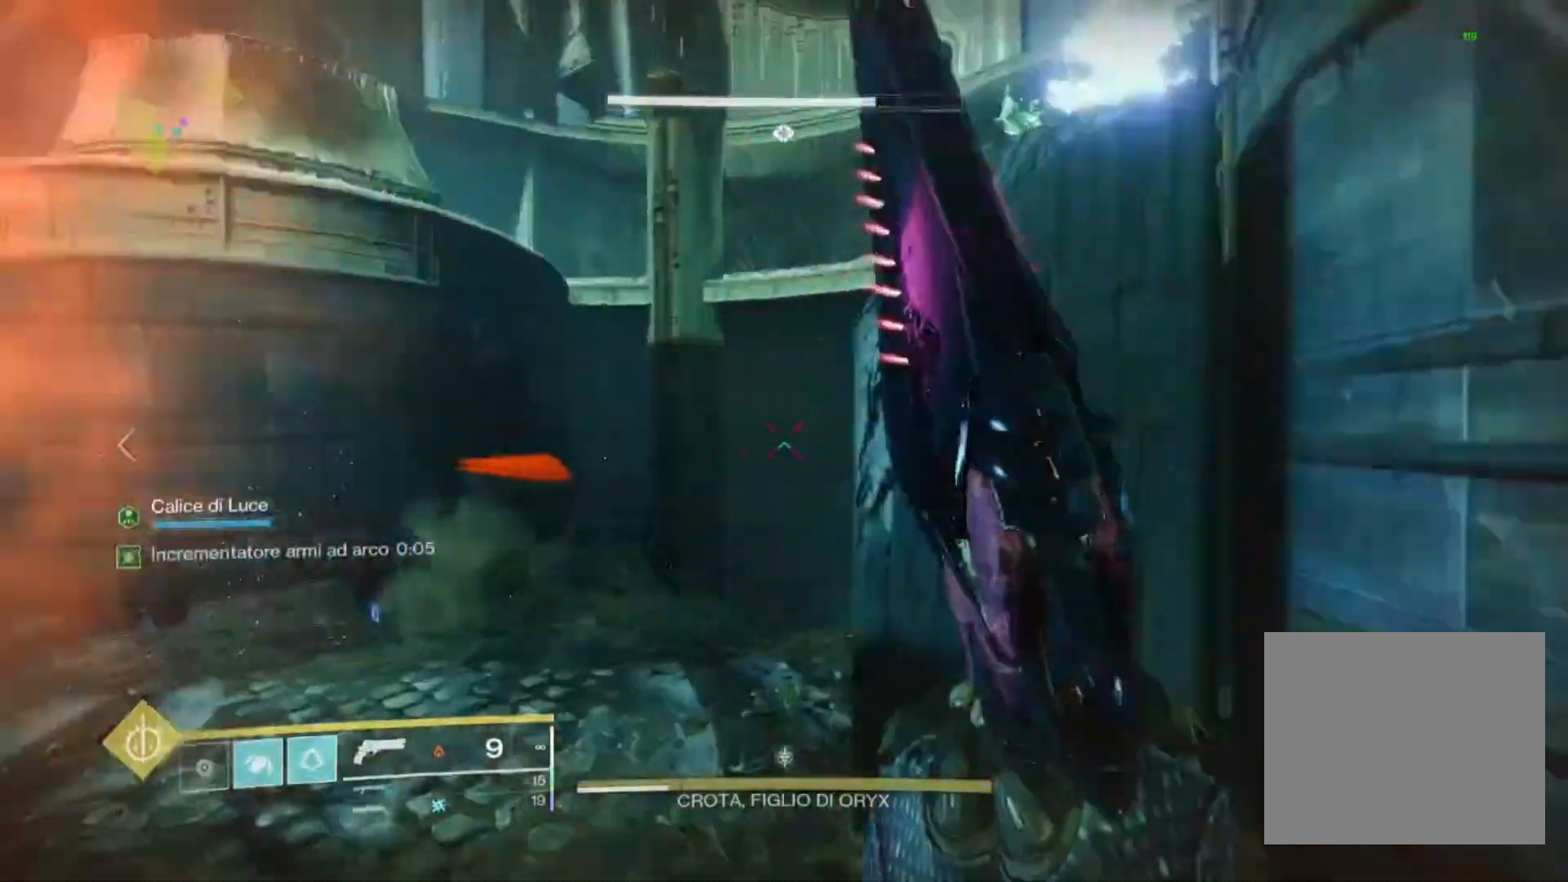
{"dt_ms": 500, "buttons": [], "left_stick": "up", "right_stick": "center", "events": [[67, "TRIANGLE", "down"], [133, "TRIANGLE", "up"], [200, "TRIANGLE", "down"], [300, "TRIANGLE", "up"], [400, "right_stick", "down-right"], [500, "right_stick", "center"]]}
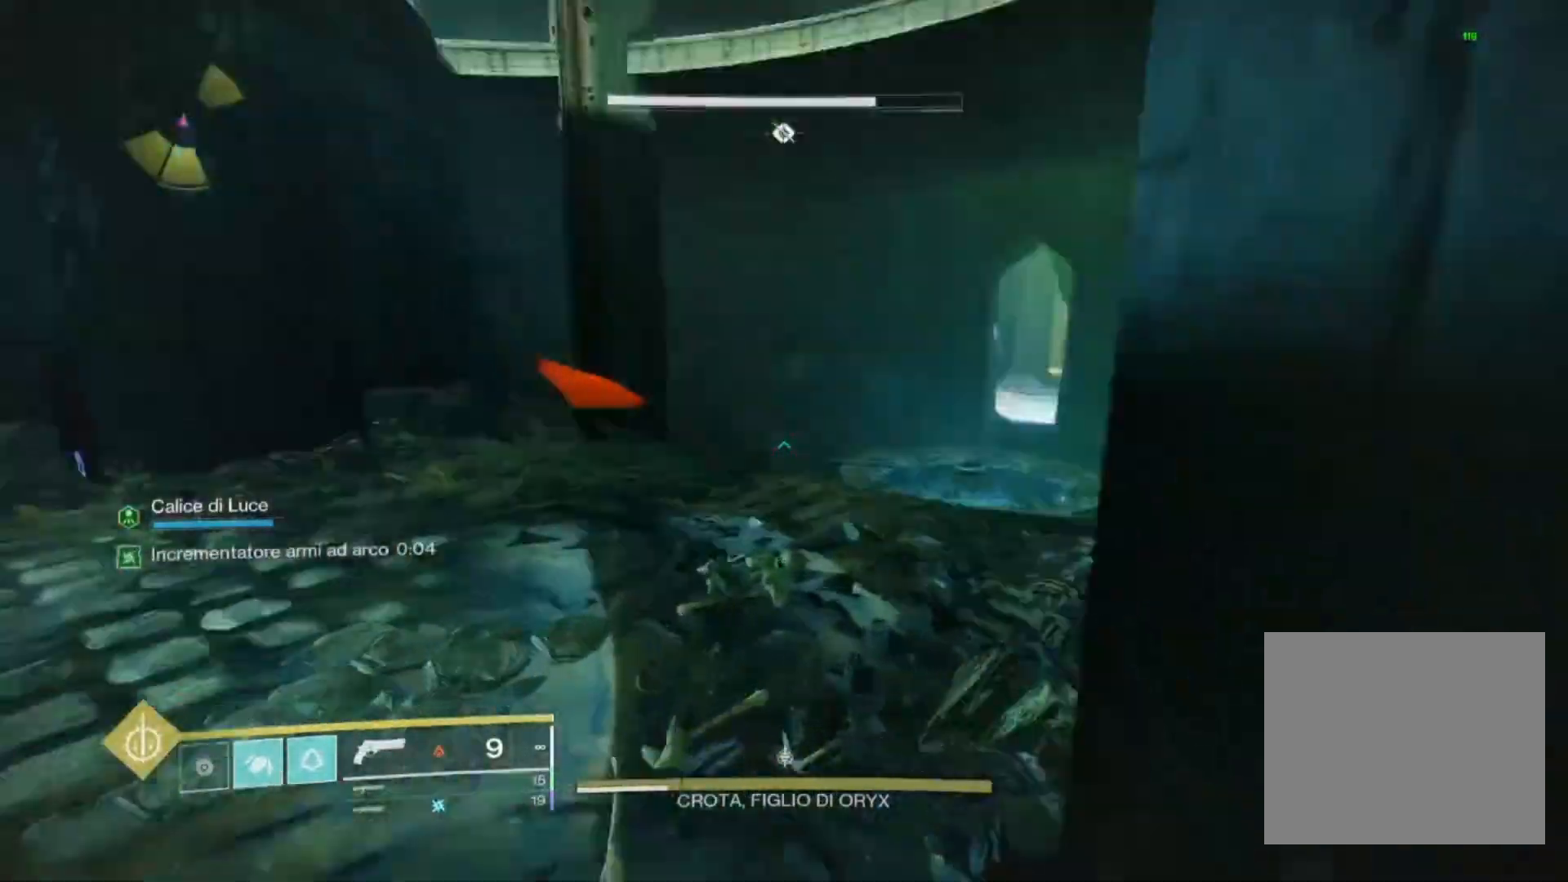
{"dt_ms": 500, "buttons": [], "left_stick": "up", "right_stick": "center", "events": [[100, "right_stick", "right"], [233, "CROSS", "down"], [233, "right_stick", "center"], [267, "CROSS", "up"], [400, "right_stick", "down"], [467, "right_stick", "center"]]}
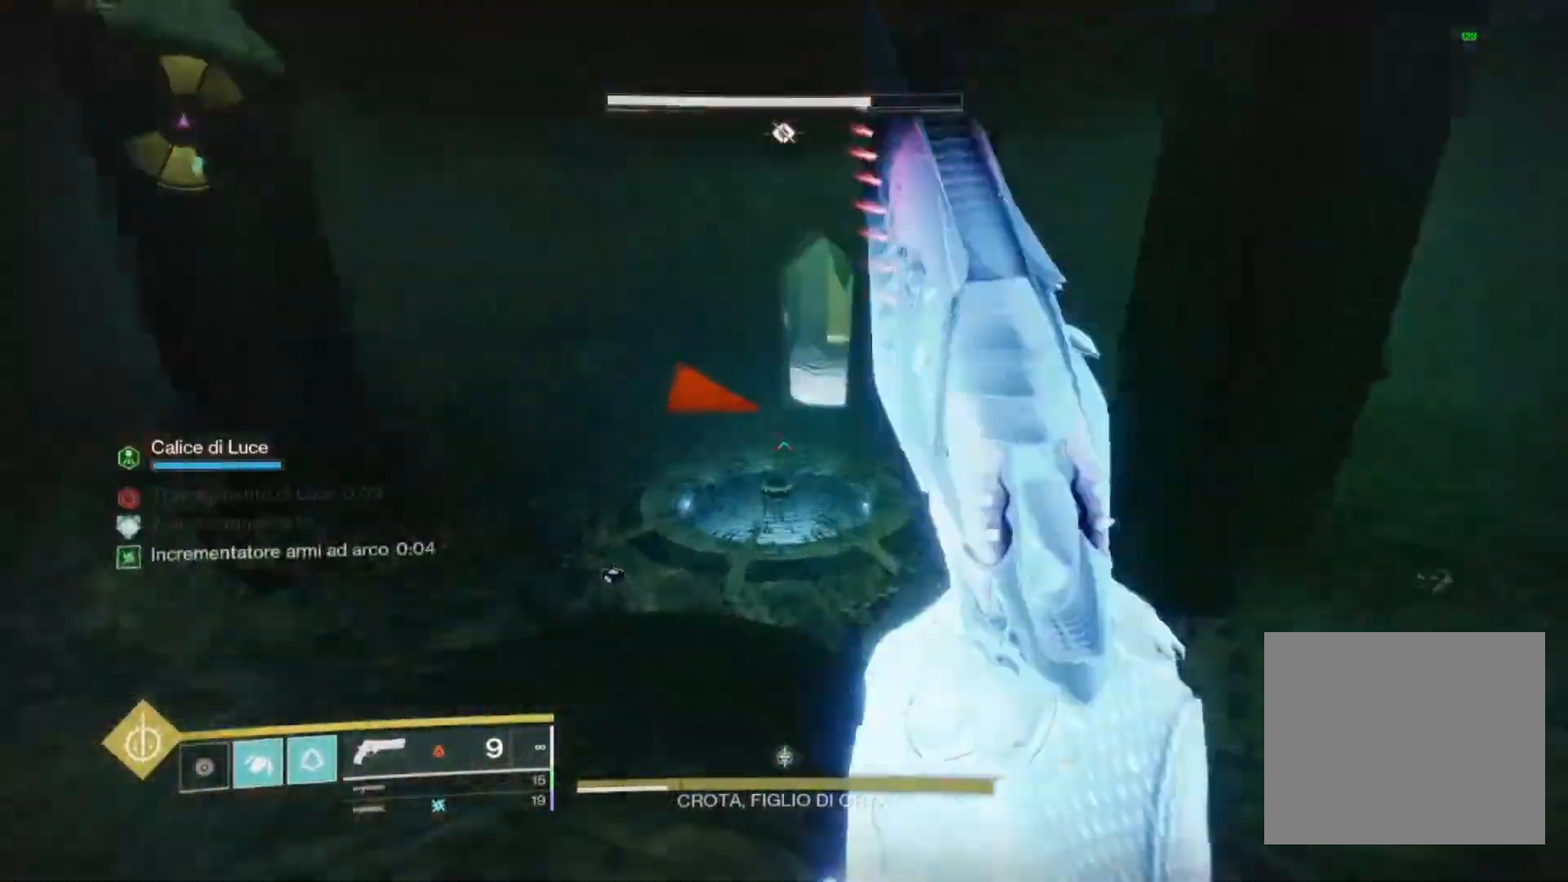
{"dt_ms": 500, "buttons": [], "left_stick": "up", "right_stick": "center", "events": [[333, "right_stick", "right"], [400, "right_stick", "center"]]}
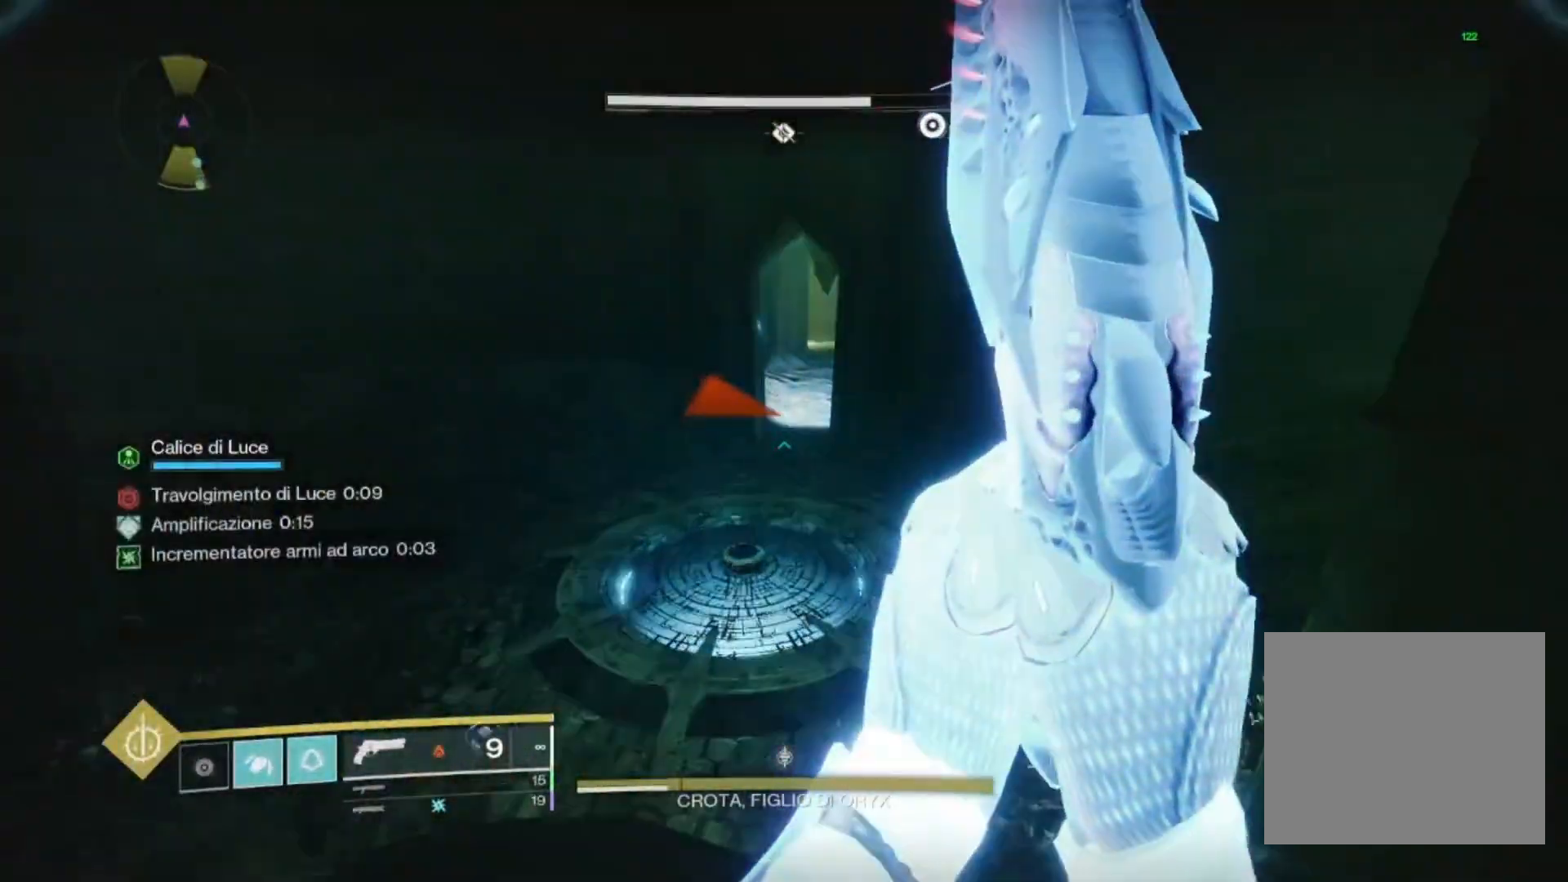
{"dt_ms": 500, "buttons": ["SQUARE"], "left_stick": "up", "right_stick": "left", "events": [[233, "right_stick", "left"], [400, "SQUARE", "down"]]}
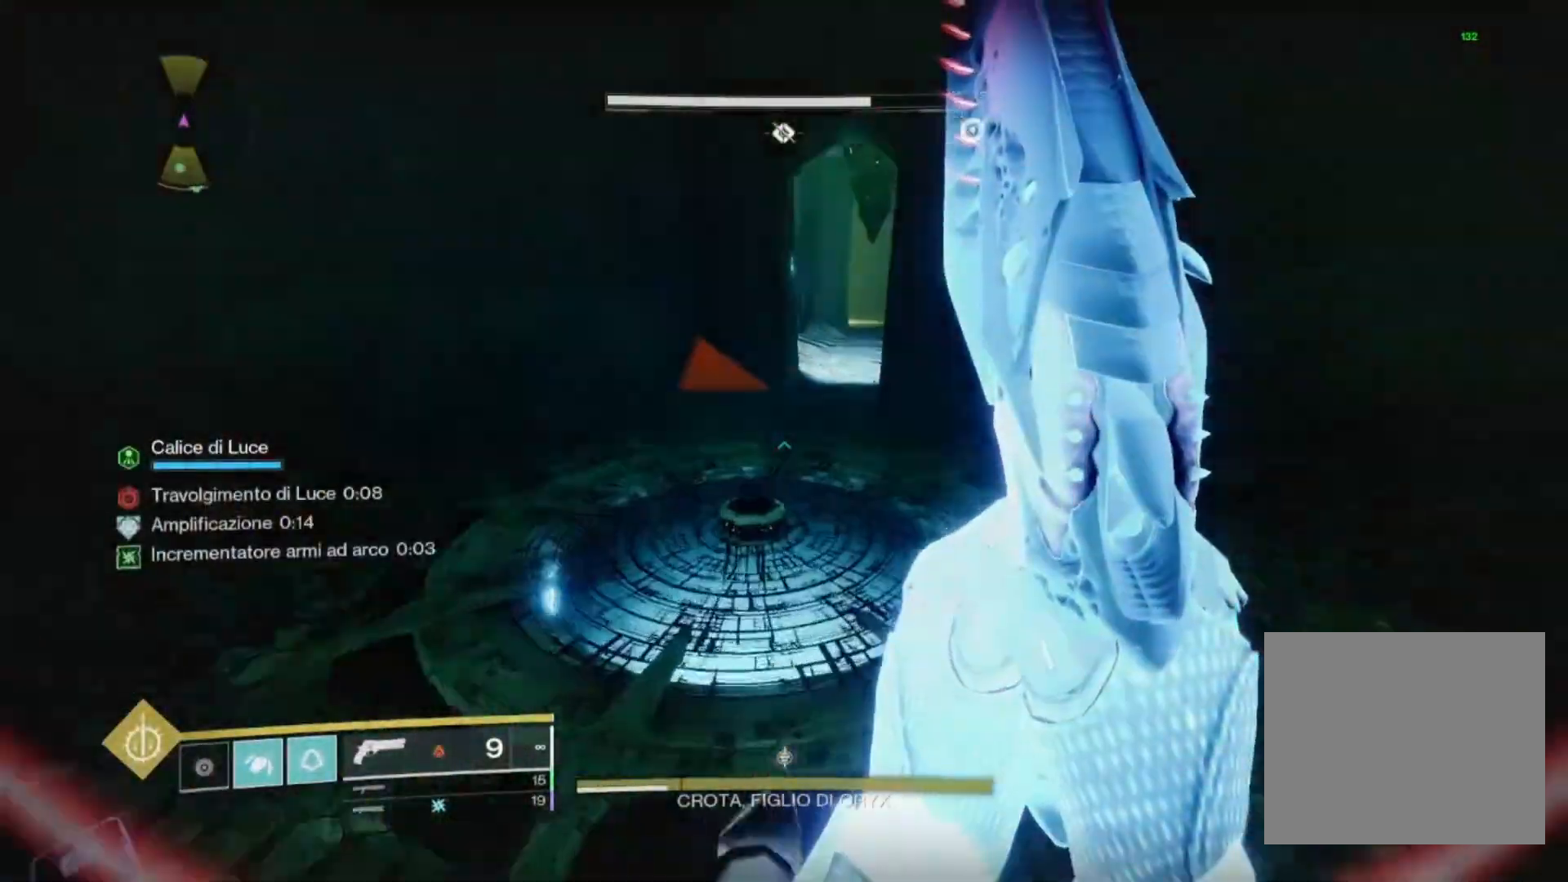
{"dt_ms": 500, "buttons": ["SQUARE"], "left_stick": "up-right", "right_stick": "down-left", "events": [[67, "right_stick", "up-left"], [233, "right_stick", "center"], [433, "left_stick", "up-right"], [433, "right_stick", "down-left"]]}
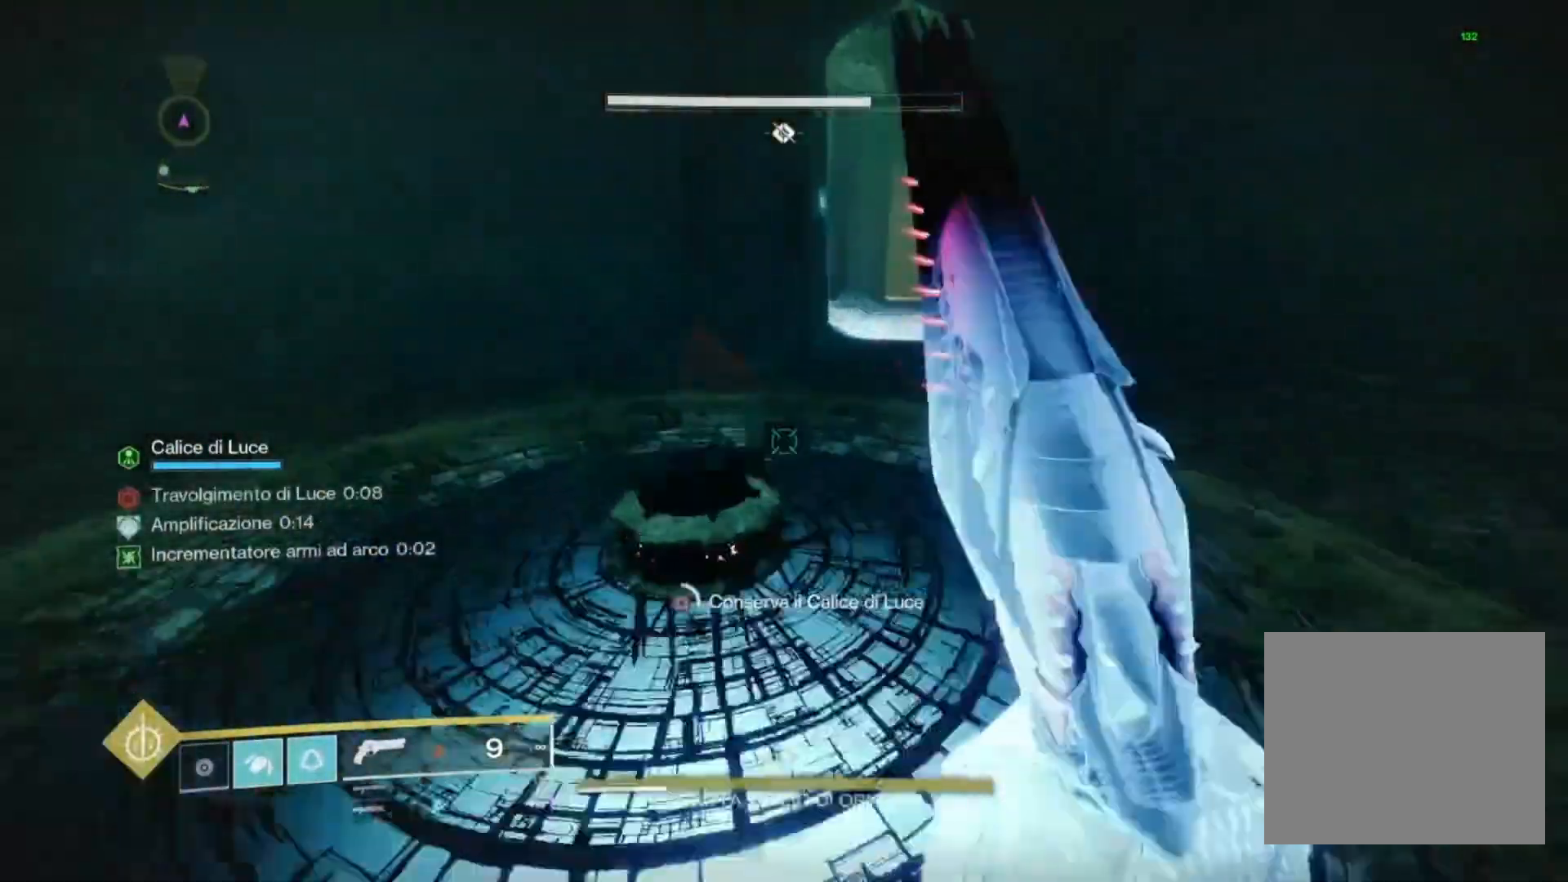
{"dt_ms": 500, "buttons": ["SQUARE"], "left_stick": "up", "right_stick": "center", "events": [[67, "left_stick", "right"], [167, "right_stick", "left"], [367, "left_stick", "up"], [500, "right_stick", "center"]]}
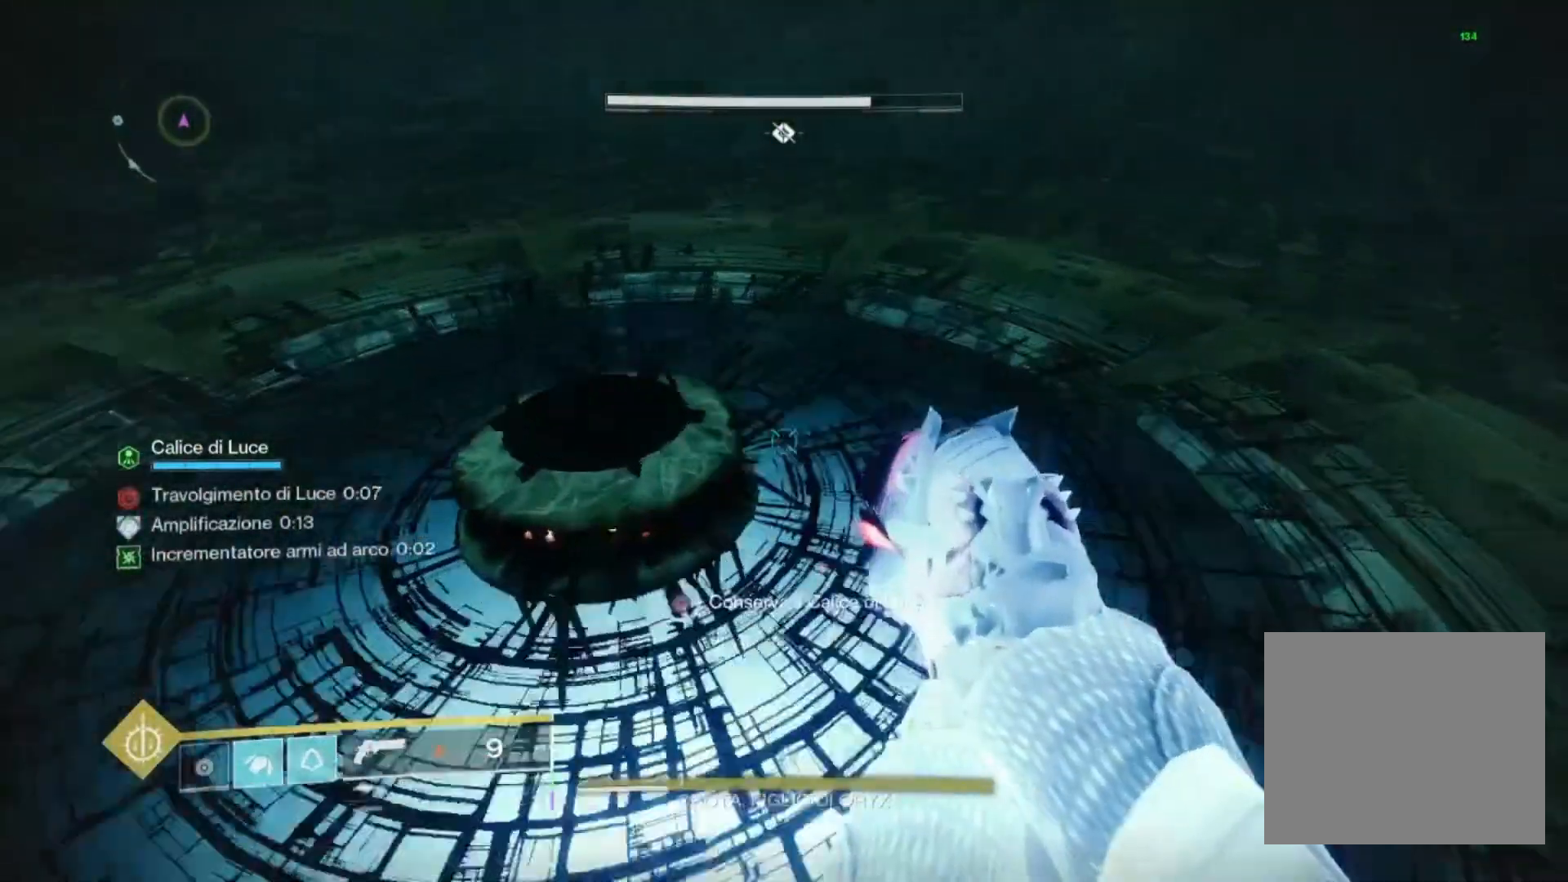
{"dt_ms": 500, "buttons": ["SQUARE"], "left_stick": "down-right", "right_stick": "up-left", "events": [[33, "left_stick", "center"], [33, "right_stick", "left"], [333, "left_stick", "down-right"], [467, "right_stick", "up-left"]]}
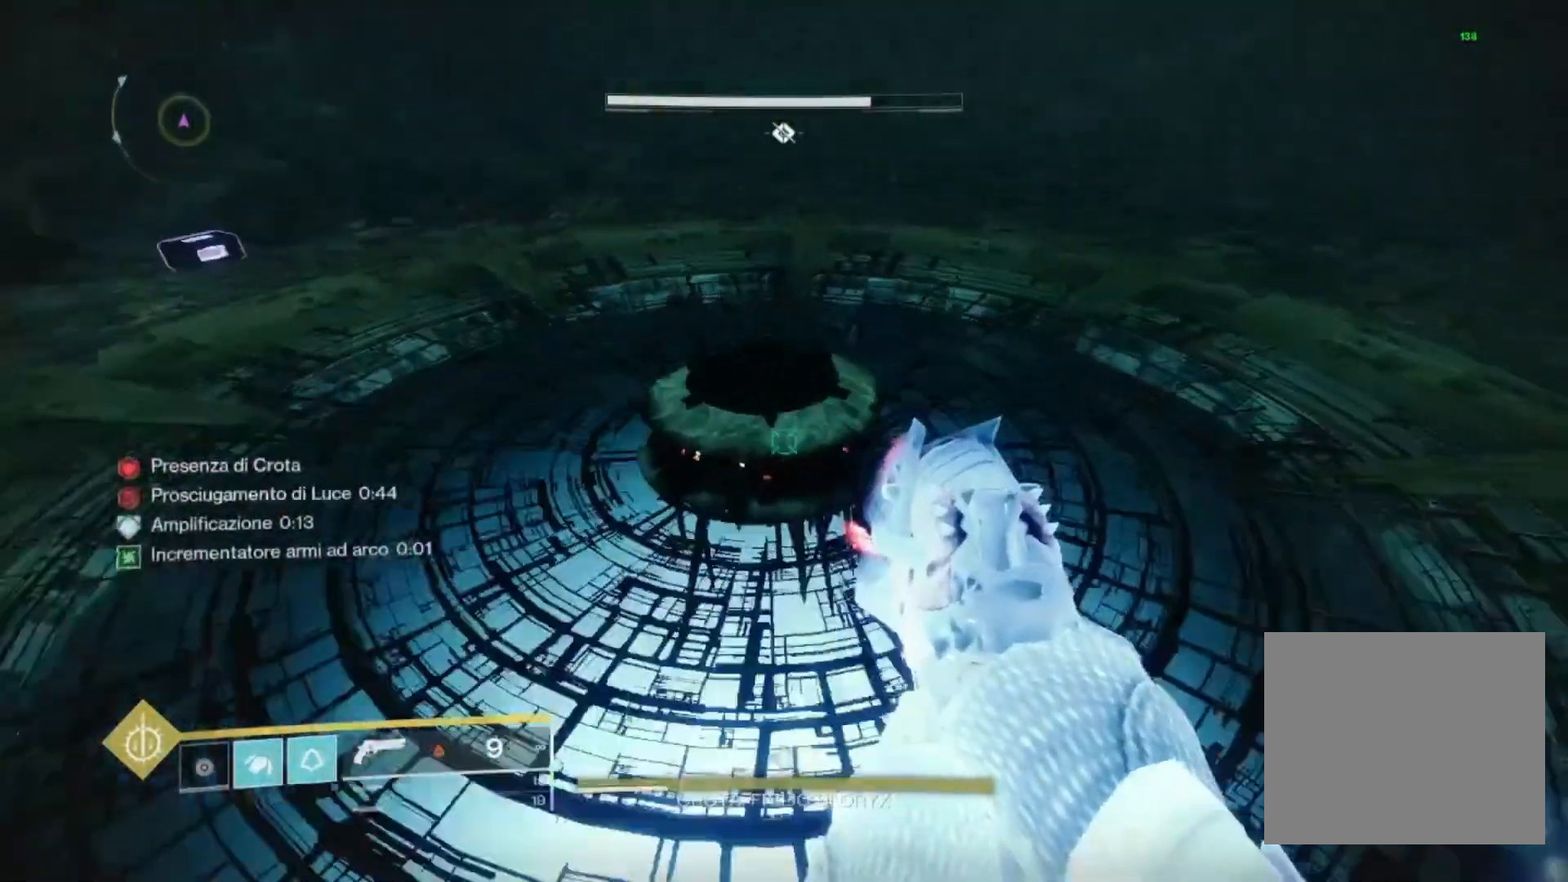
{"dt_ms": 500, "buttons": [], "left_stick": "left", "right_stick": "center", "events": [[33, "SQUARE", "up"], [67, "left_stick", "down"], [100, "SQUARE", "down"], [200, "left_stick", "down-left"], [233, "SQUARE", "up"], [433, "left_stick", "left"], [467, "right_stick", "center"]]}
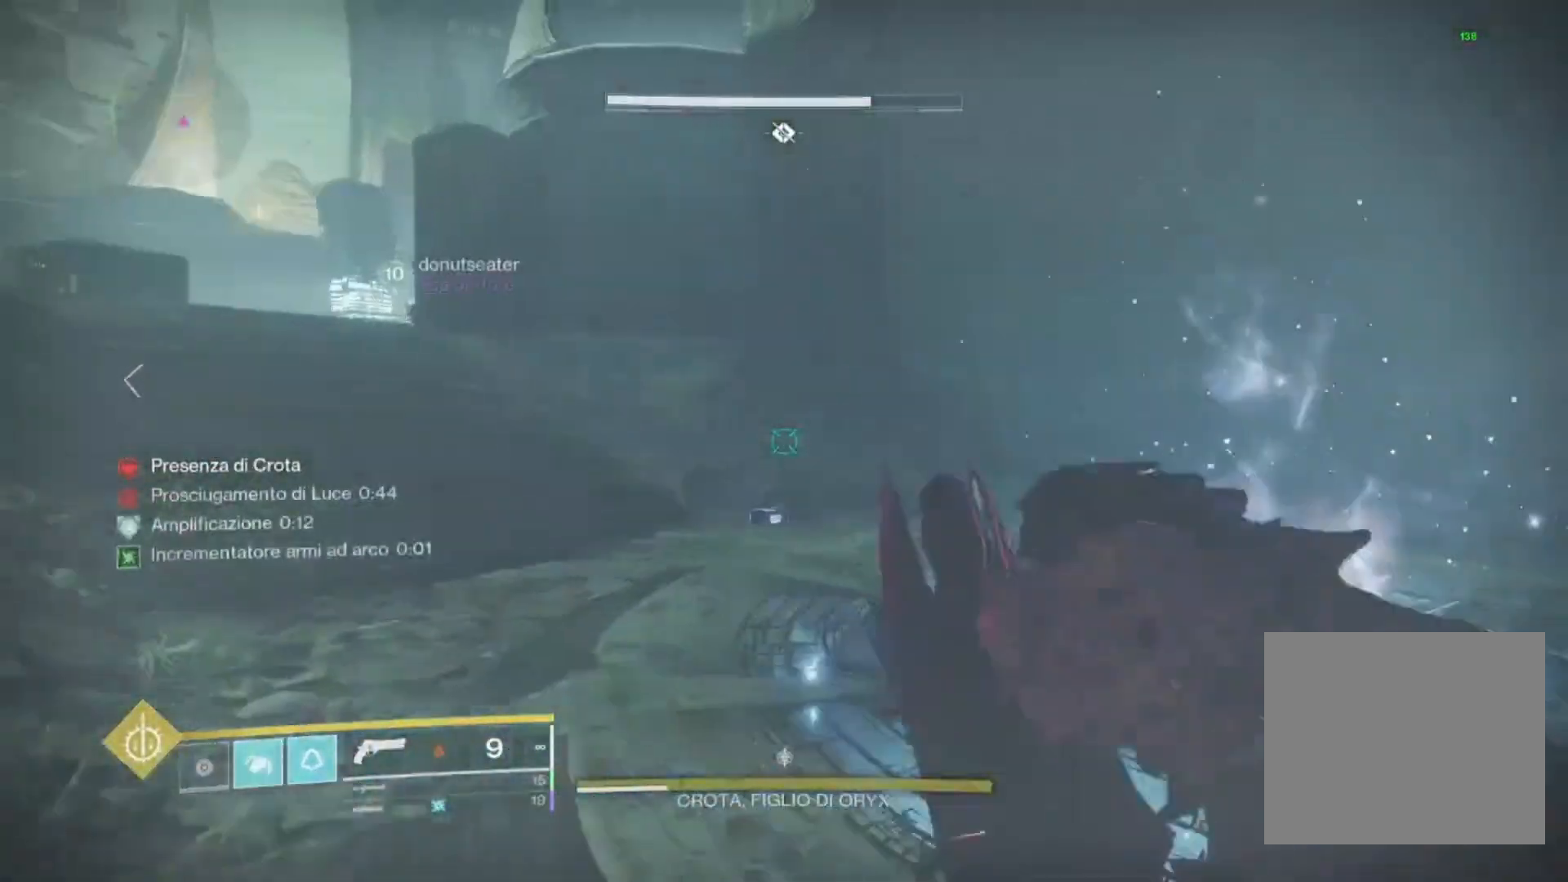
{"dt_ms": 500, "buttons": [], "left_stick": "up", "right_stick": "center", "events": [[67, "left_stick", "up-left"], [200, "right_stick", "left"], [333, "right_stick", "center"], [367, "left_stick", "up"]]}
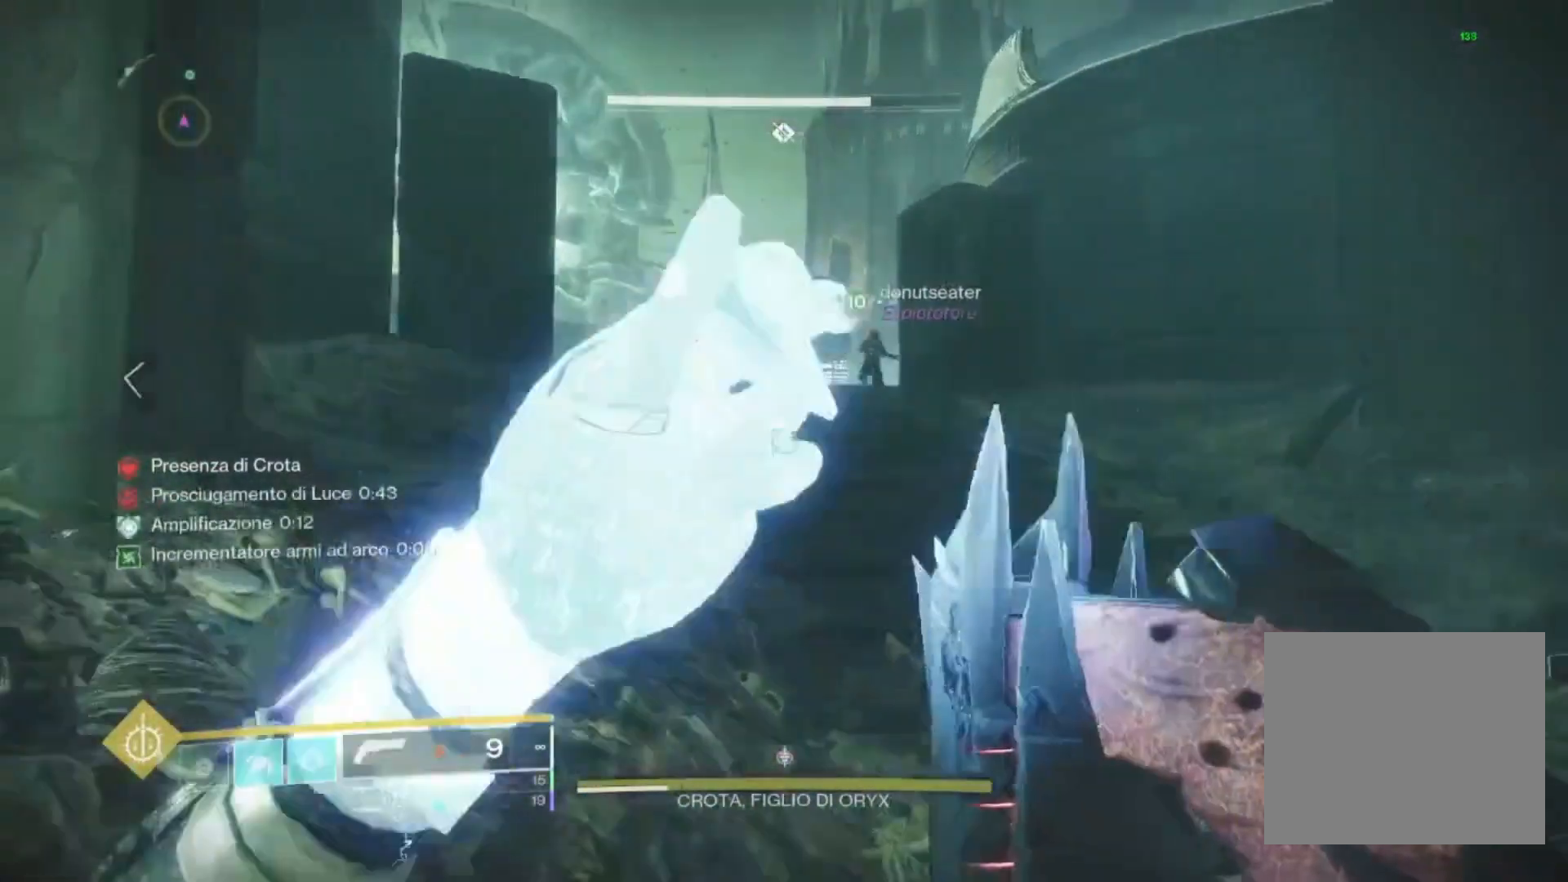
{"dt_ms": 500, "buttons": ["CROSS"], "left_stick": "up-left", "right_stick": "center", "events": [[67, "right_stick", "right"], [233, "left_stick", "up-left"], [233, "right_stick", "center"], [500, "CROSS", "down"]]}
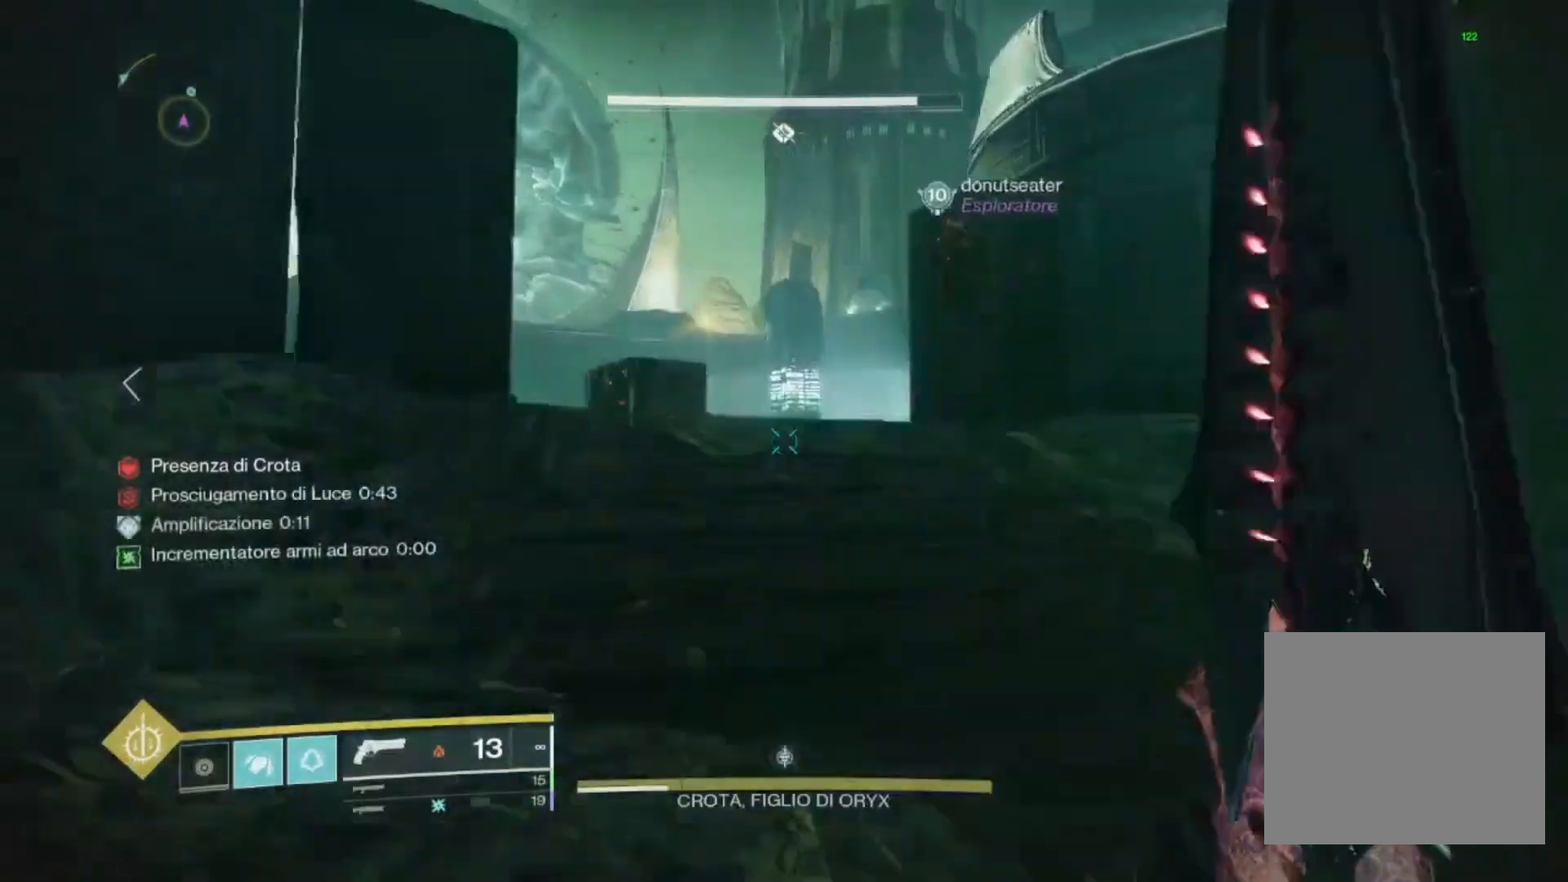
{"dt_ms": 500, "buttons": ["TRIANGLE"], "left_stick": "up-left", "right_stick": "center", "events": [[67, "CROSS", "up"], [167, "right_stick", "right"], [300, "right_stick", "center"], [367, "TRIANGLE", "down"], [433, "TRIANGLE", "up"], [500, "TRIANGLE", "down"]]}
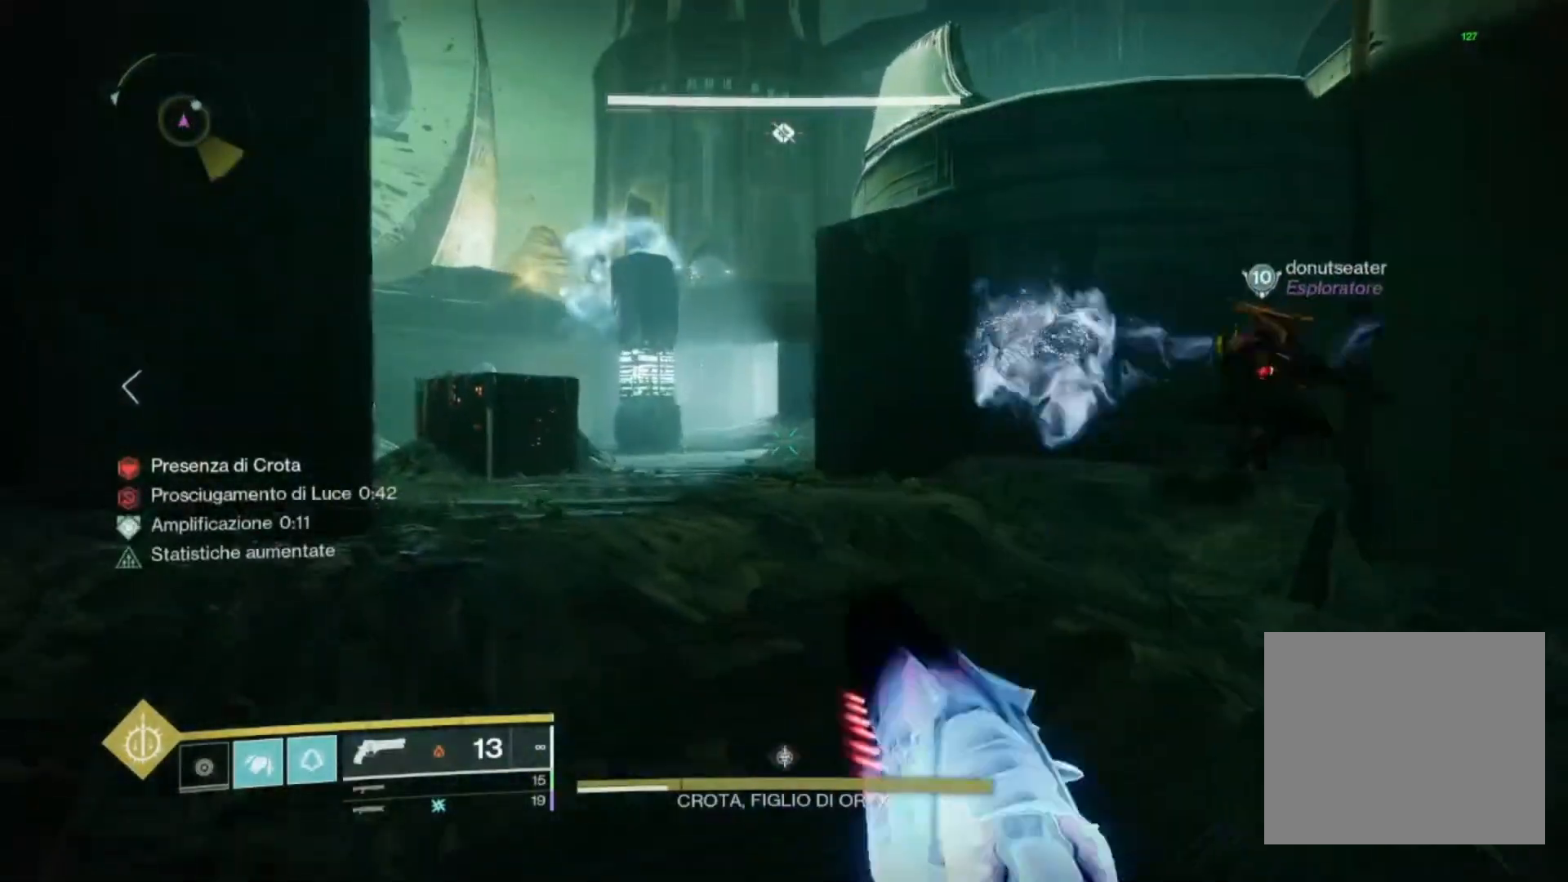
{"dt_ms": 500, "buttons": ["TRIANGLE"], "left_stick": "up", "right_stick": "center", "events": [[67, "TRIANGLE", "up"], [200, "left_stick", "center"], [200, "right_stick", "right"], [400, "left_stick", "right"], [433, "right_stick", "center"], [500, "TRIANGLE", "down"], [500, "left_stick", "up"]]}
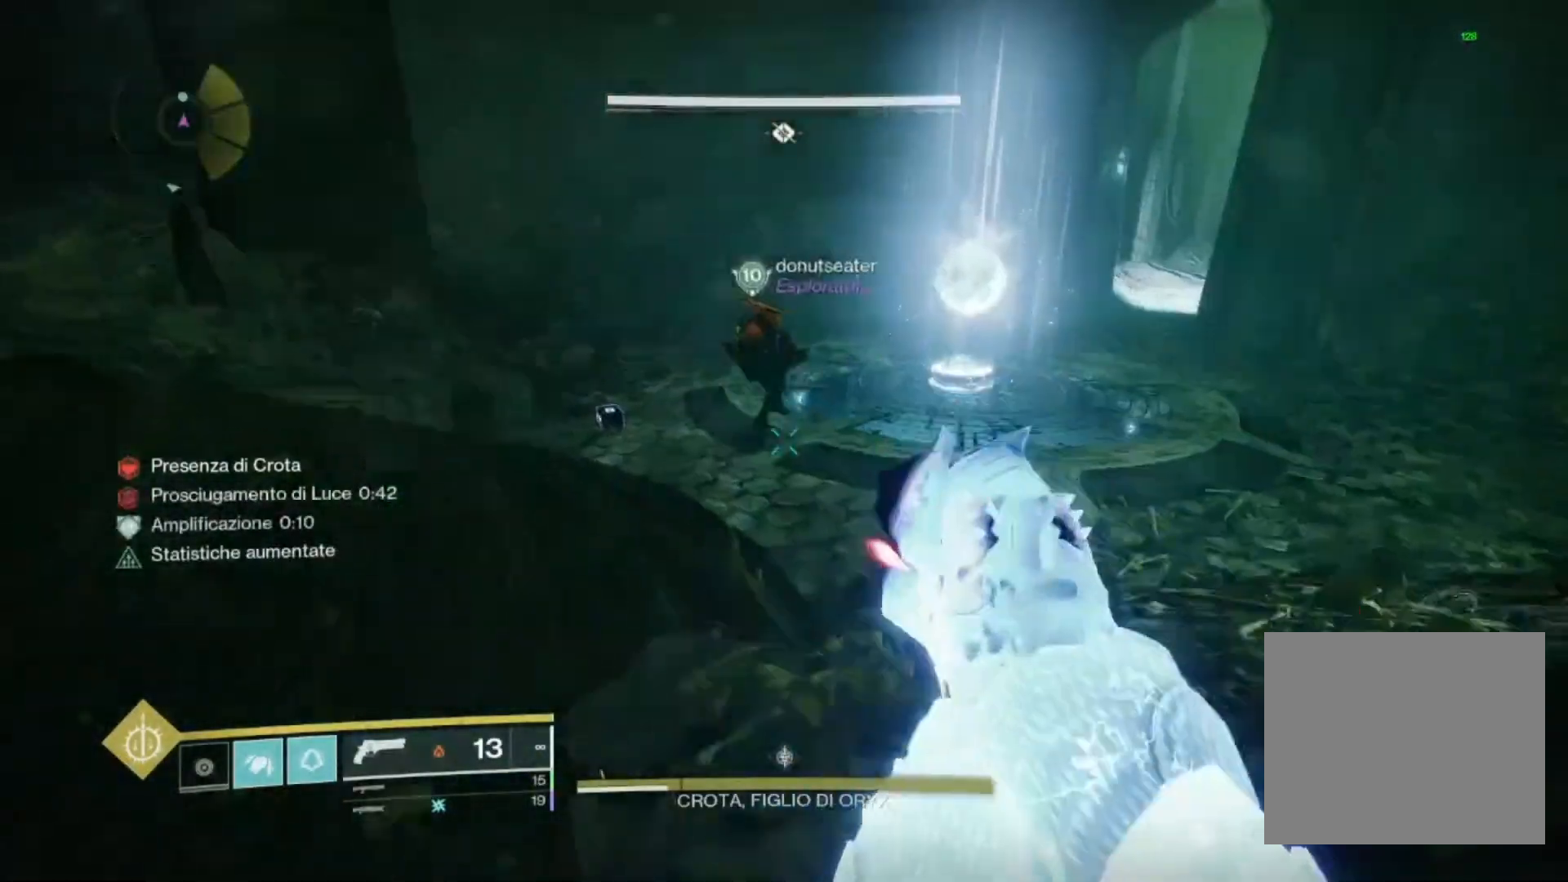
{"dt_ms": 500, "buttons": [], "left_stick": "up-right", "right_stick": "center", "events": [[67, "TRIANGLE", "up"], [133, "TRIANGLE", "down"], [200, "TRIANGLE", "up"], [333, "right_stick", "down-right"], [400, "left_stick", "up-right"], [433, "right_stick", "center"]]}